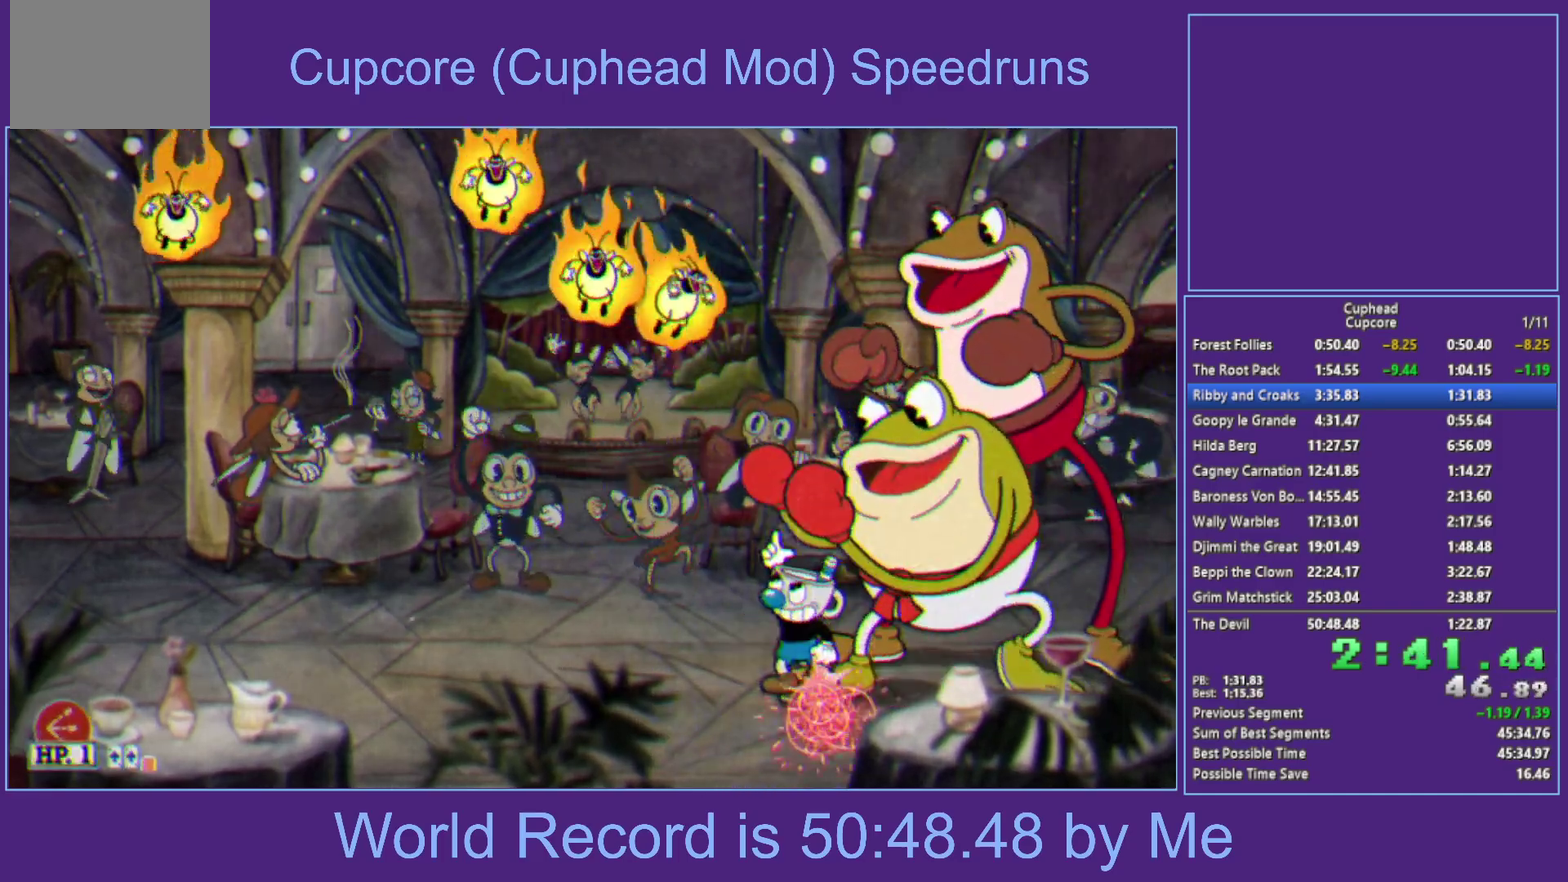
Gameplay with a controller (Xbox layout); each line is a JSON object with the inputs held at the frame after it. "events" lists button and stick changes between this image and that frame as [ms after this image, input, new state], when the widget could be followed in between.
{"buttons": ["X", "L1"], "left_stick": "down", "right_stick": "center", "events": [[250, "left_stick", "up-right"], [317, "left_stick", "down-right"], [400, "R1", "up"], [433, "left_stick", "down"], [483, "L1", "down"]]}
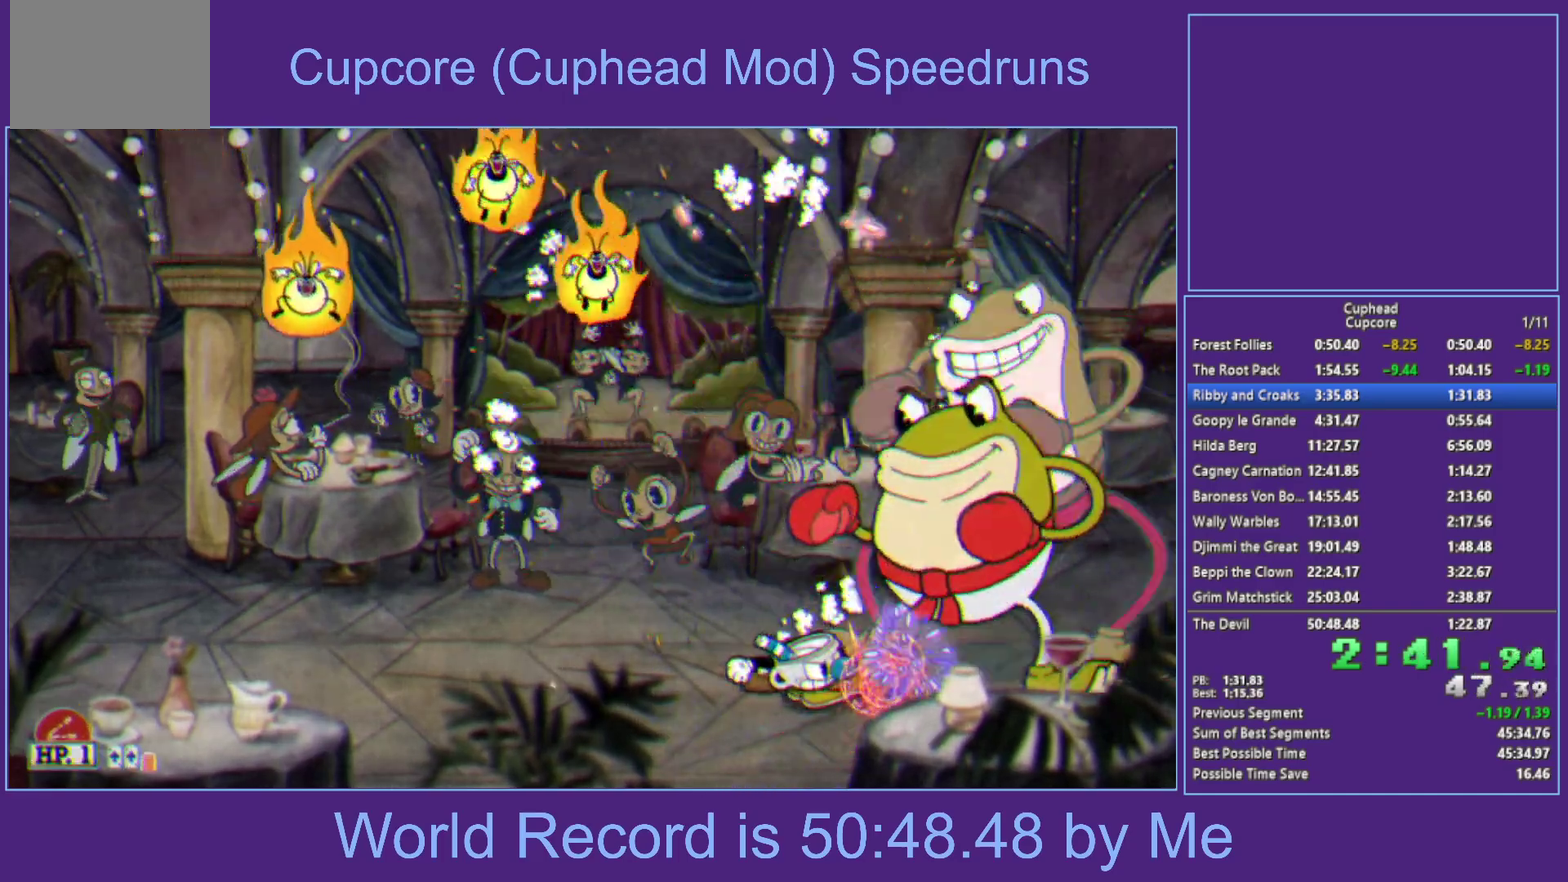
{"buttons": ["X"], "left_stick": "down", "right_stick": "center"}
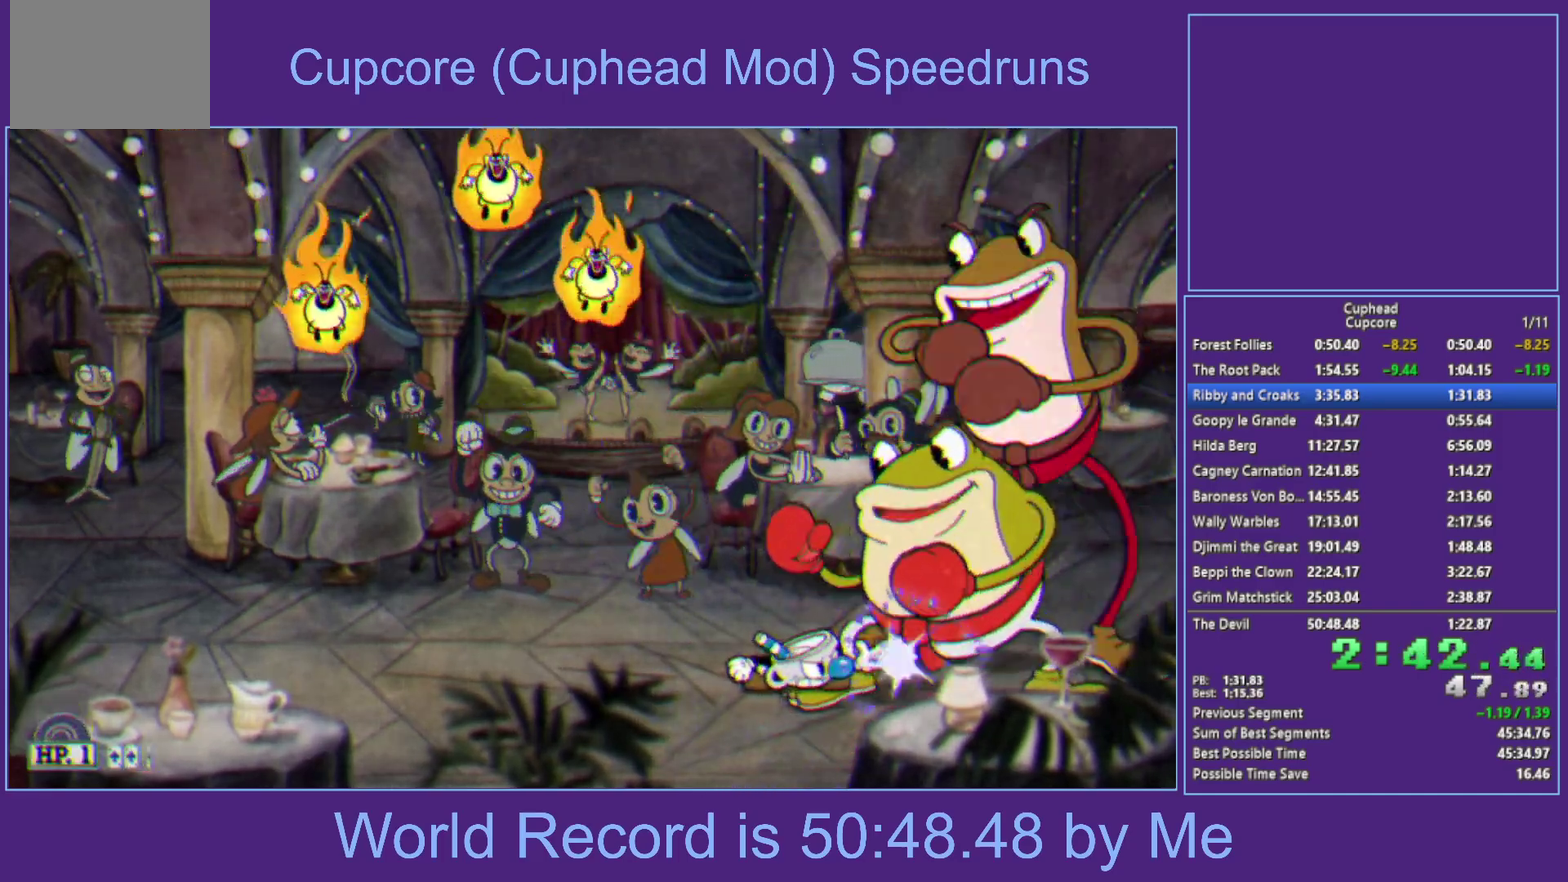
{"buttons": ["X", "L1"], "left_stick": "down", "right_stick": "center"}
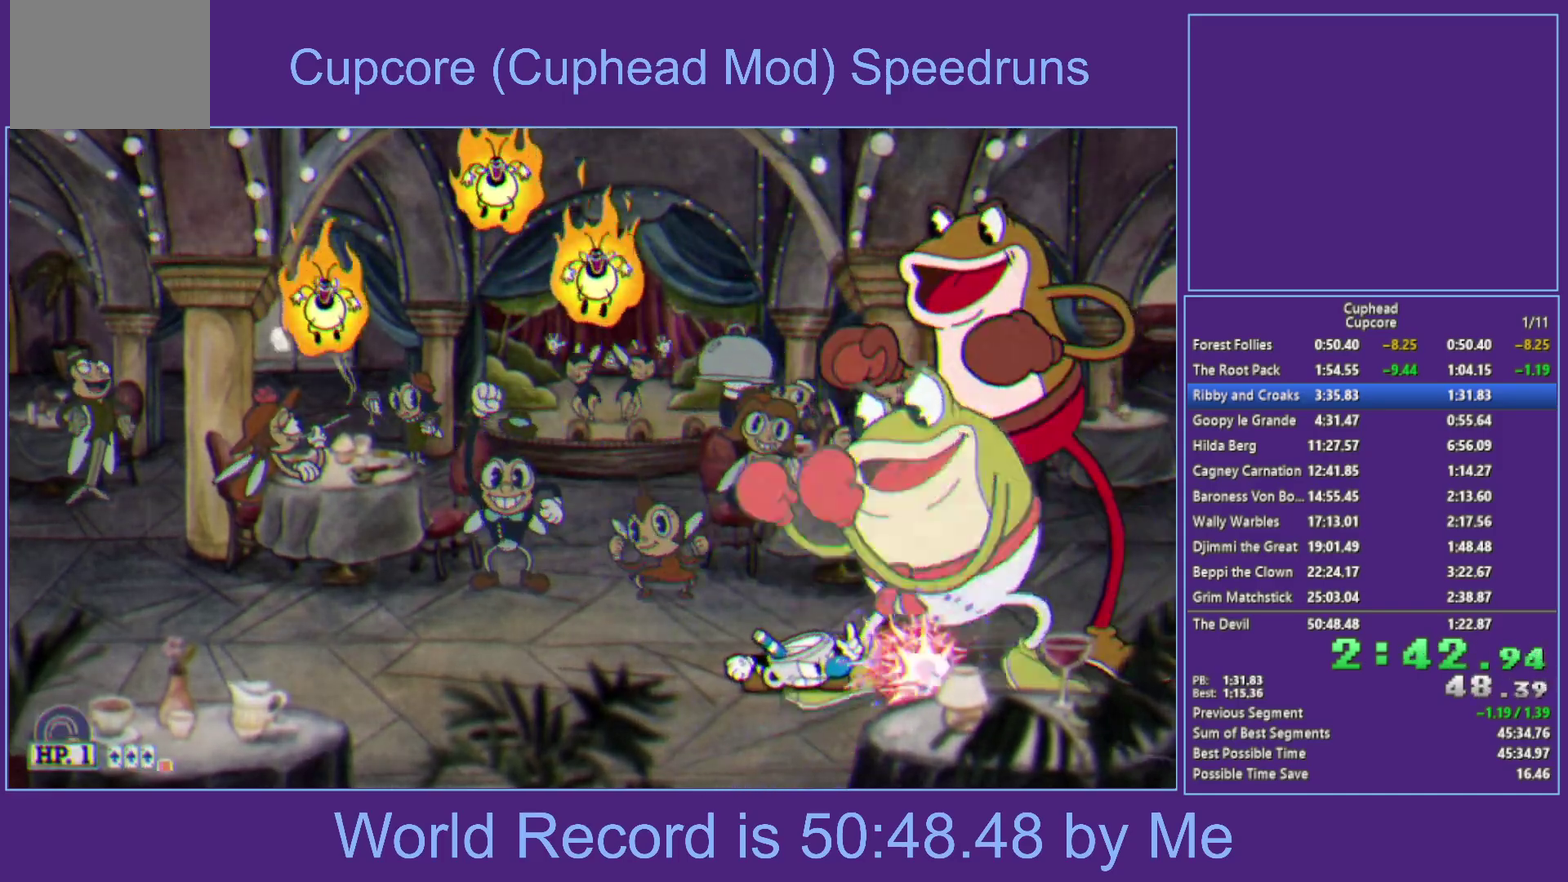
{"buttons": ["X", "L1"], "left_stick": "down-right", "right_stick": "center", "events": [[67, "L1", "up"], [150, "left_stick", "down-right"], [267, "L1", "down"], [333, "L1", "up"], [400, "L1", "down"], [417, "left_stick", "down"], [483, "left_stick", "down-right"]]}
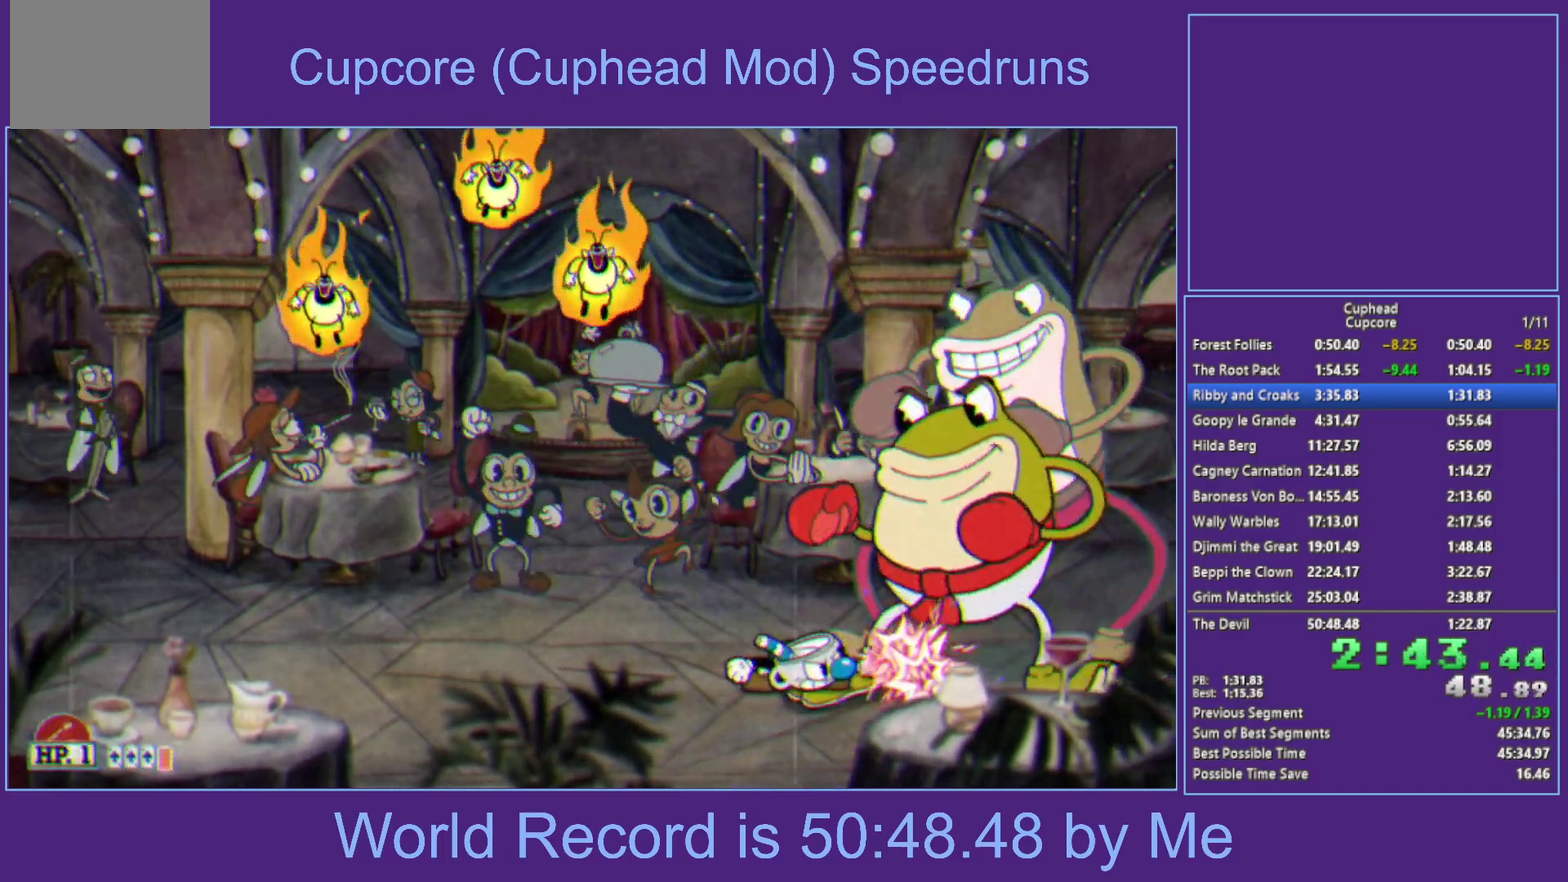
{"buttons": ["X"], "left_stick": "down", "right_stick": "center", "events": [[33, "L1", "up"], [33, "left_stick", "down"], [233, "L1", "down"], [283, "L1", "up"], [367, "L1", "down"], [467, "L1", "up"]]}
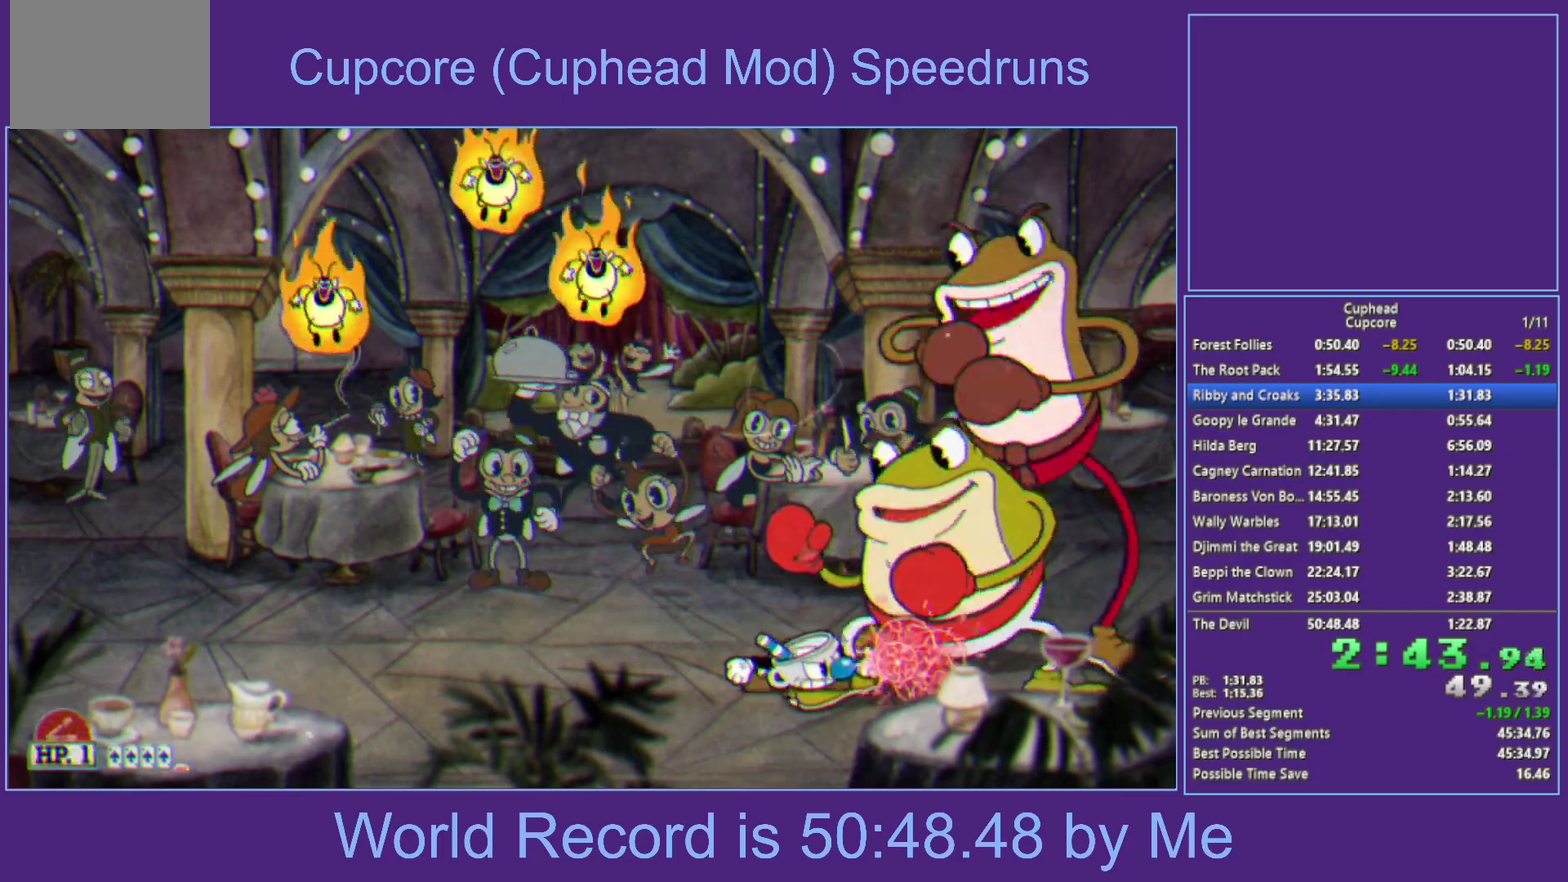
{"buttons": ["X"], "left_stick": "down", "right_stick": "center", "events": [[167, "L1", "down"], [233, "L1", "up"], [300, "L1", "down"], [400, "L1", "up"]]}
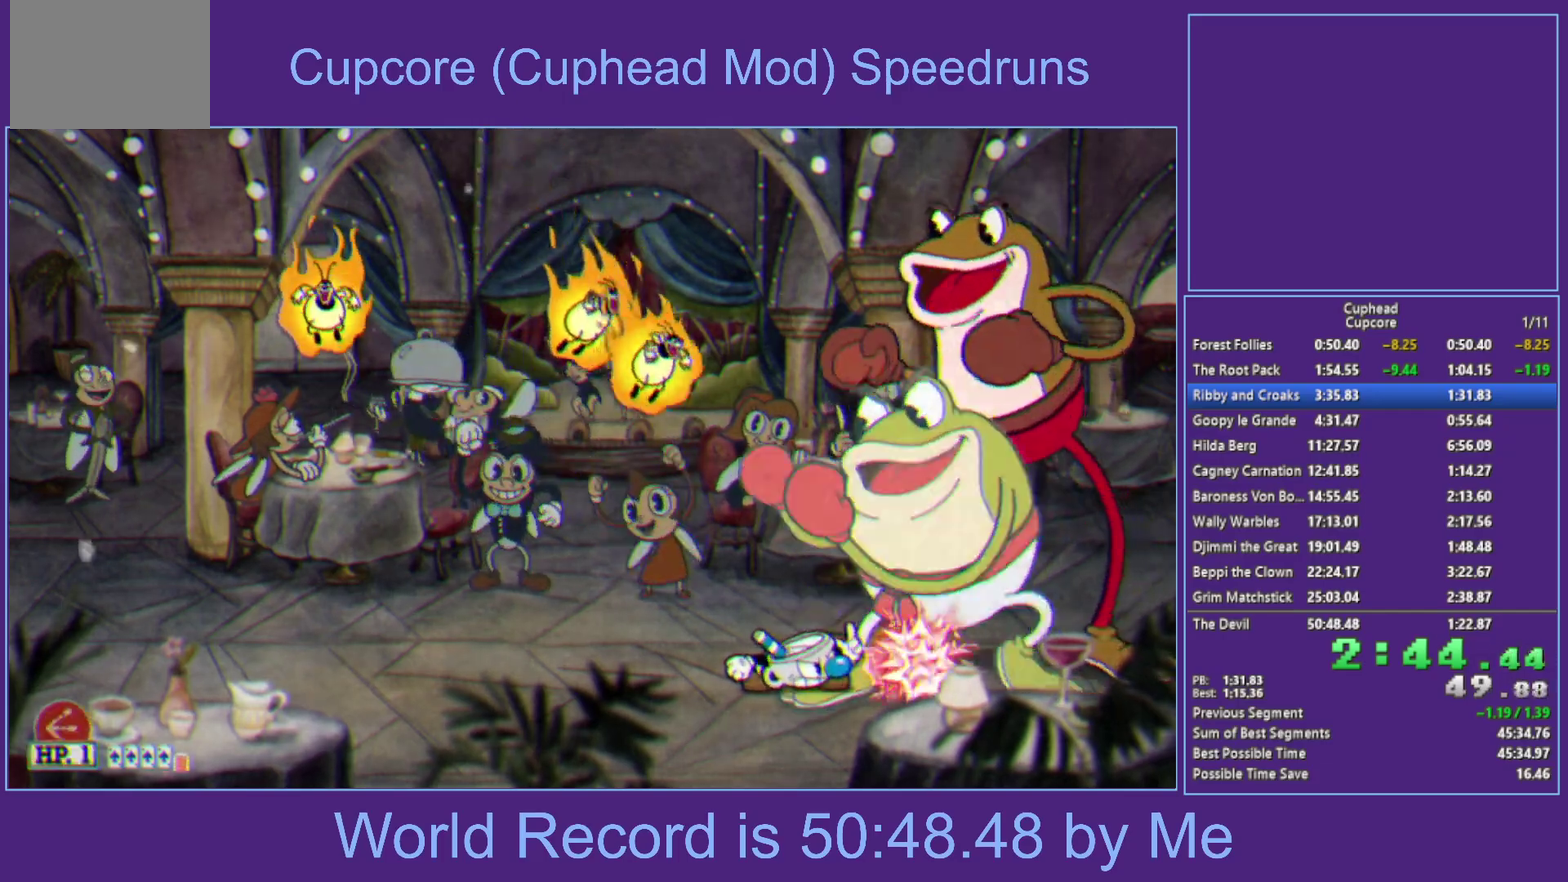
{"buttons": ["X"], "left_stick": "up-left", "right_stick": "center", "events": [[100, "L1", "down"], [167, "L1", "up"], [217, "L1", "down"], [333, "L1", "up"], [367, "left_stick", "down-left"], [417, "left_stick", "left"], [500, "left_stick", "up-left"]]}
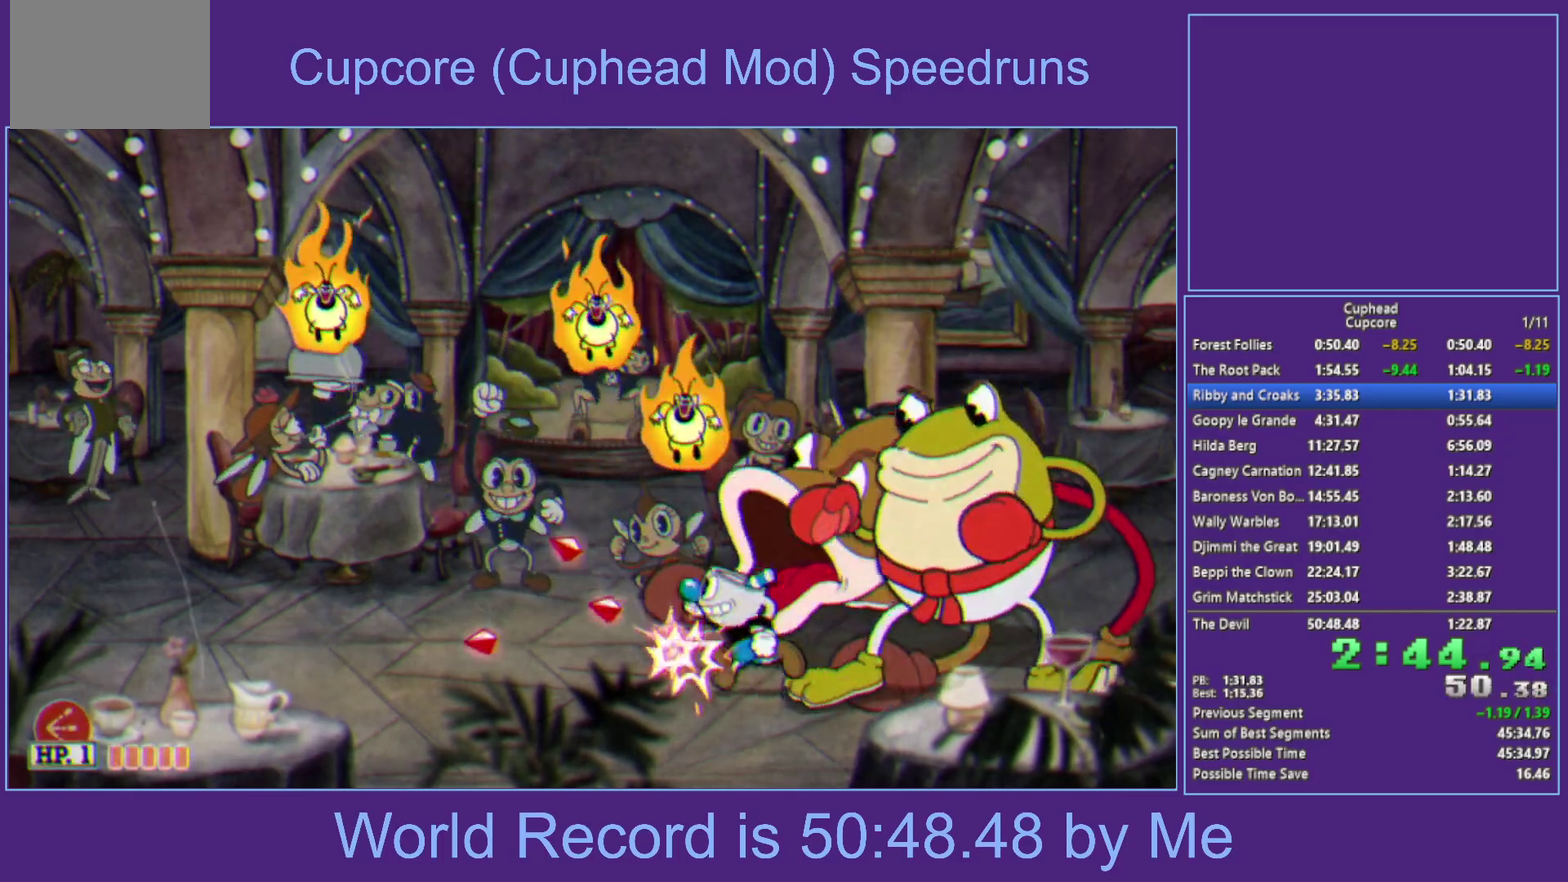
{"buttons": ["X", "R1"], "left_stick": "up", "right_stick": "center", "events": [[150, "left_stick", "up"], [217, "R1", "down"]]}
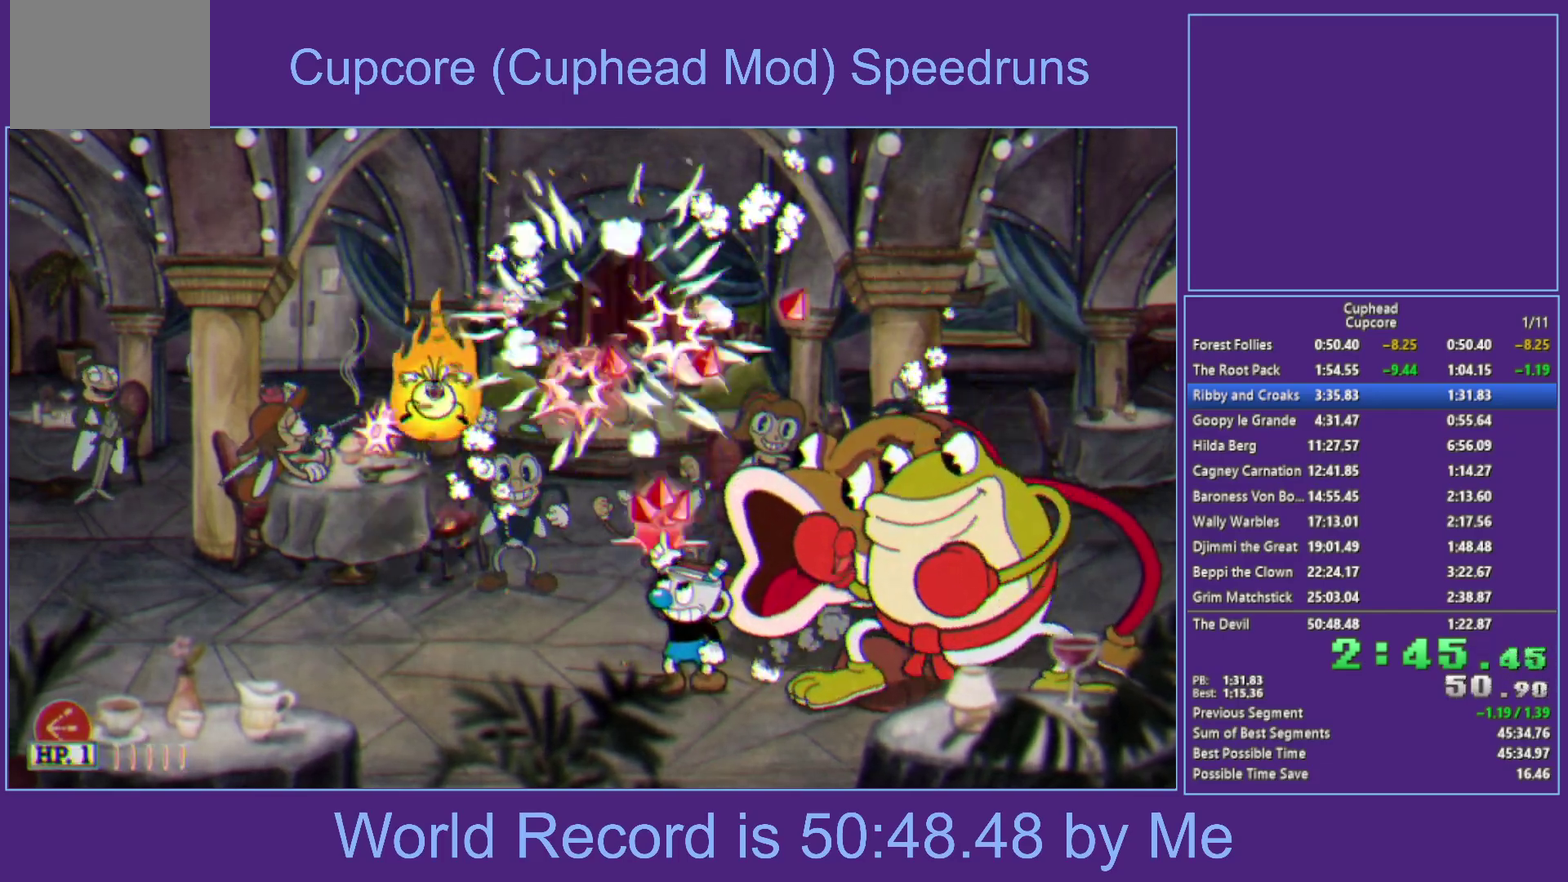
{"buttons": ["X", "R1"], "left_stick": "right", "right_stick": "center", "events": [[100, "R1", "up"], [100, "left_stick", "up-left"], [283, "R1", "down"], [500, "left_stick", "right"]]}
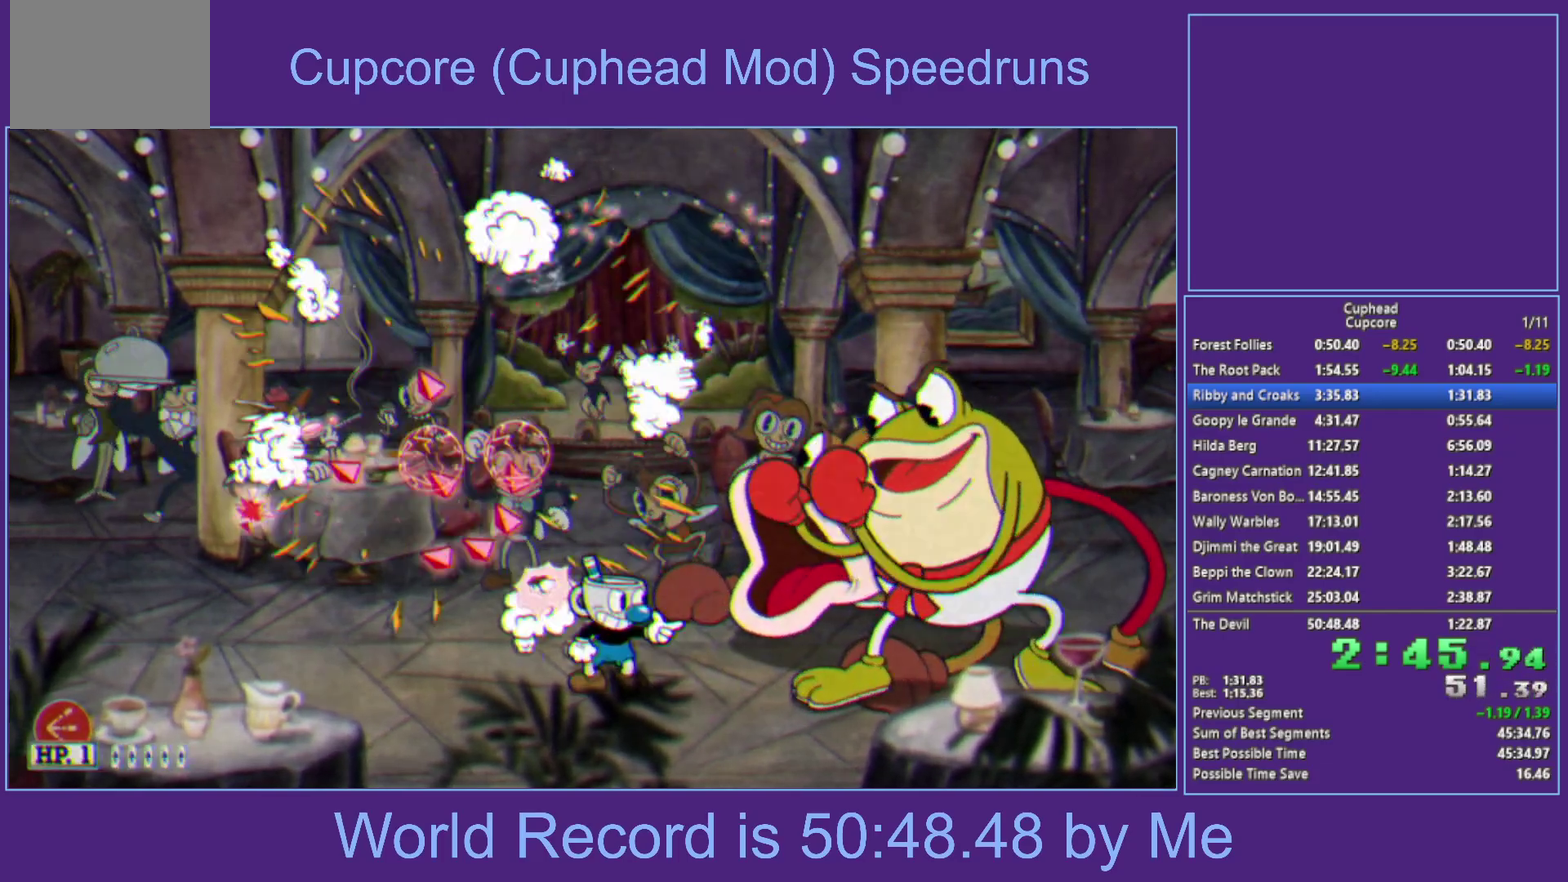
{"buttons": ["X", "R1"], "left_stick": "center", "right_stick": "center", "events": [[117, "left_stick", "center"], [217, "L1", "down"], [300, "L1", "up"], [350, "L1", "down"], [450, "L1", "up"]]}
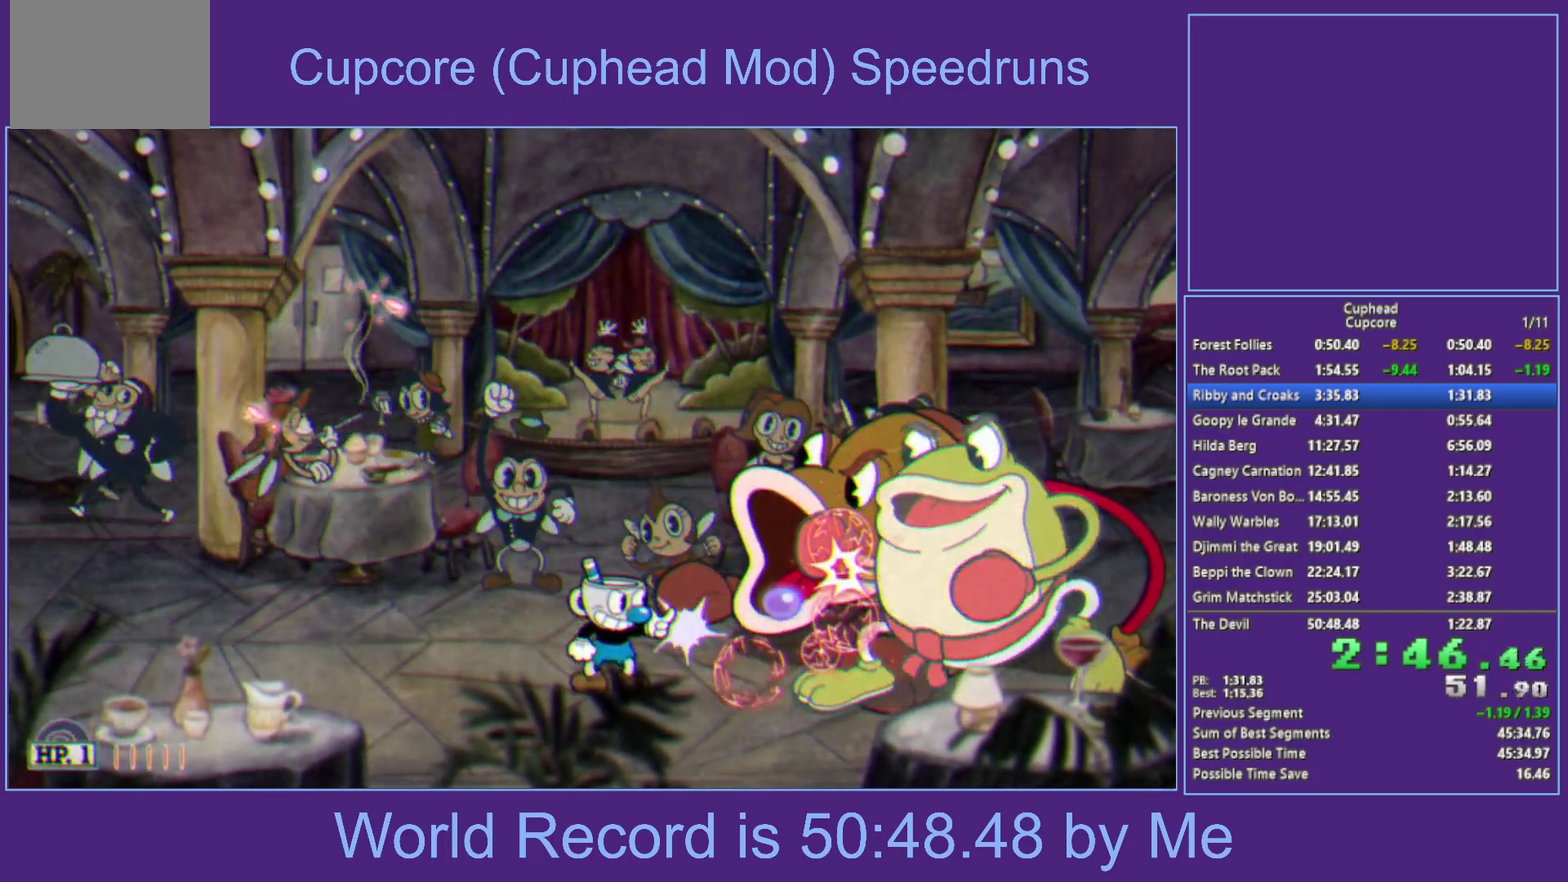
{"buttons": ["X", "R1"], "left_stick": "center", "right_stick": "center", "events": [[100, "R1", "up"], [267, "R1", "down"]]}
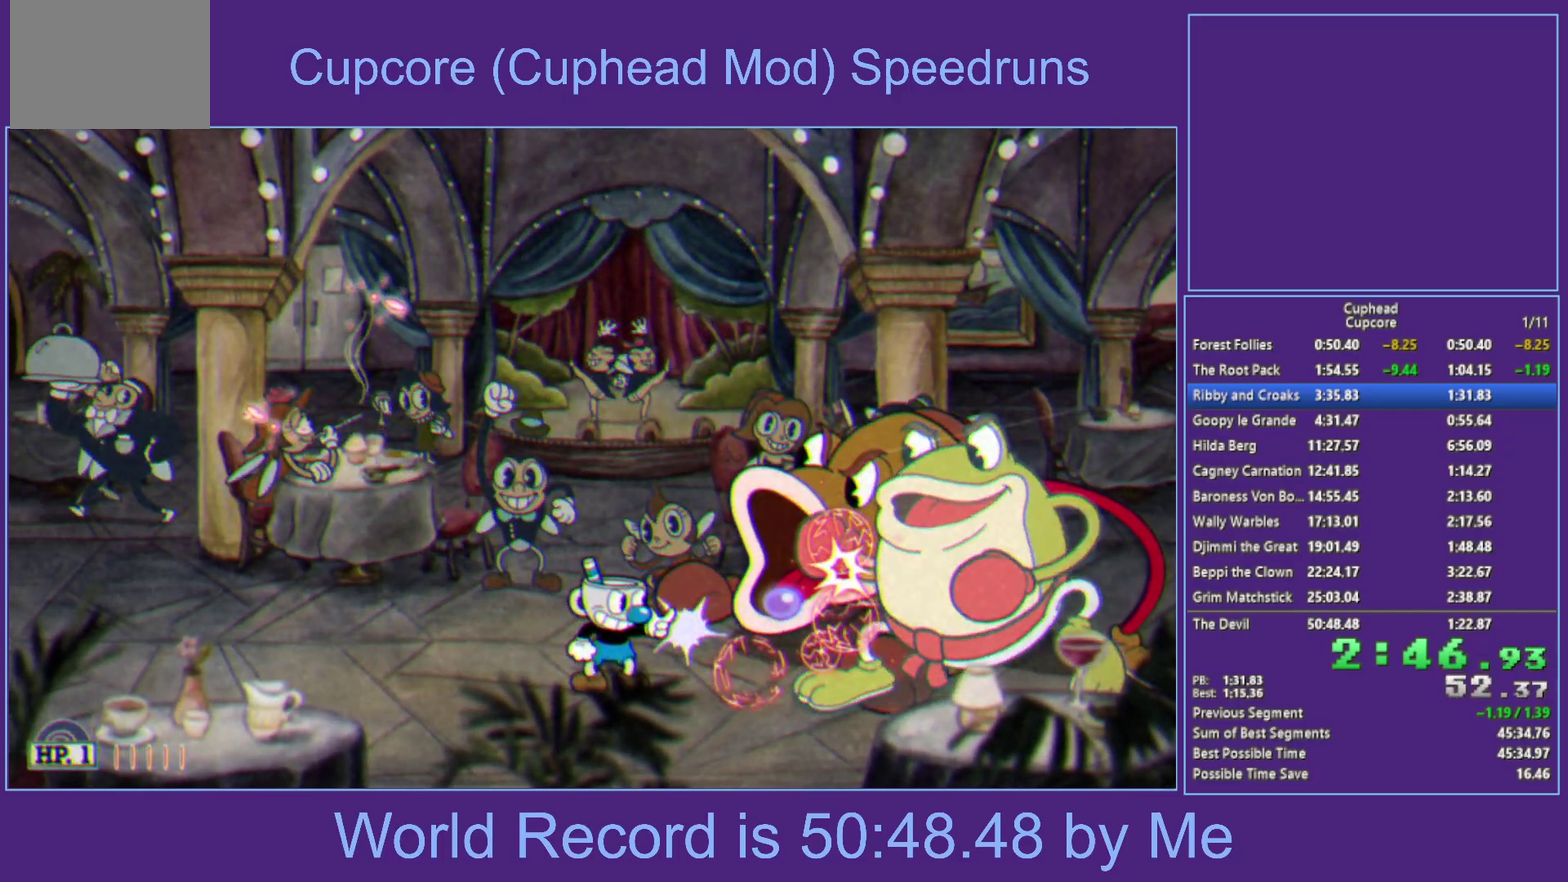
{"buttons": ["X"], "left_stick": "center", "right_stick": "center", "events": [[83, "R1", "up"]]}
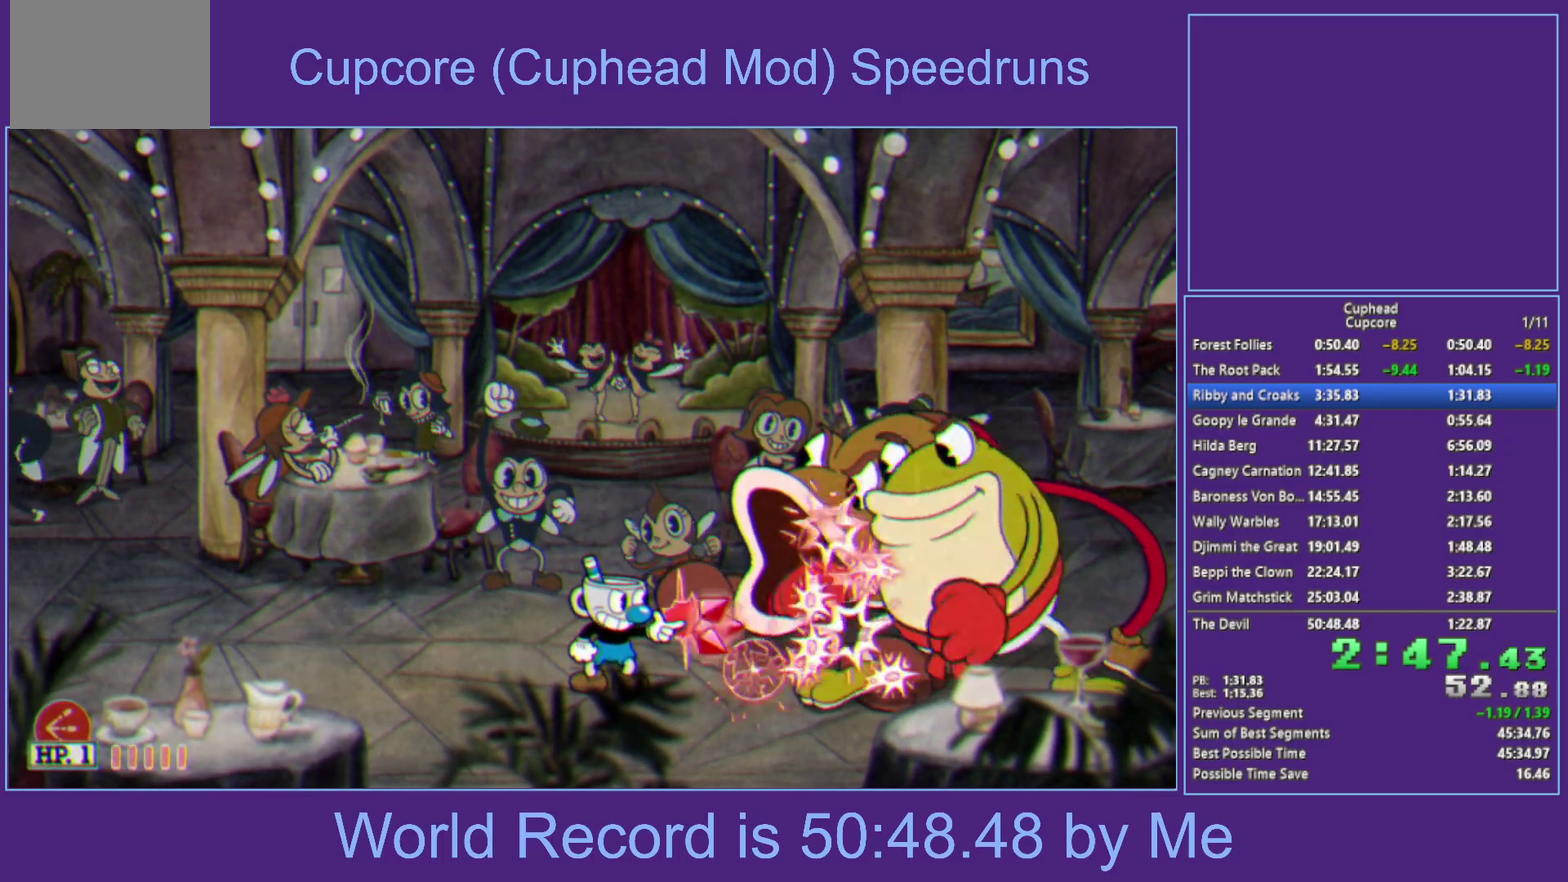
{"buttons": ["X"], "left_stick": "center", "right_stick": "center", "events": [[183, "L1", "down"], [467, "L1", "up"]]}
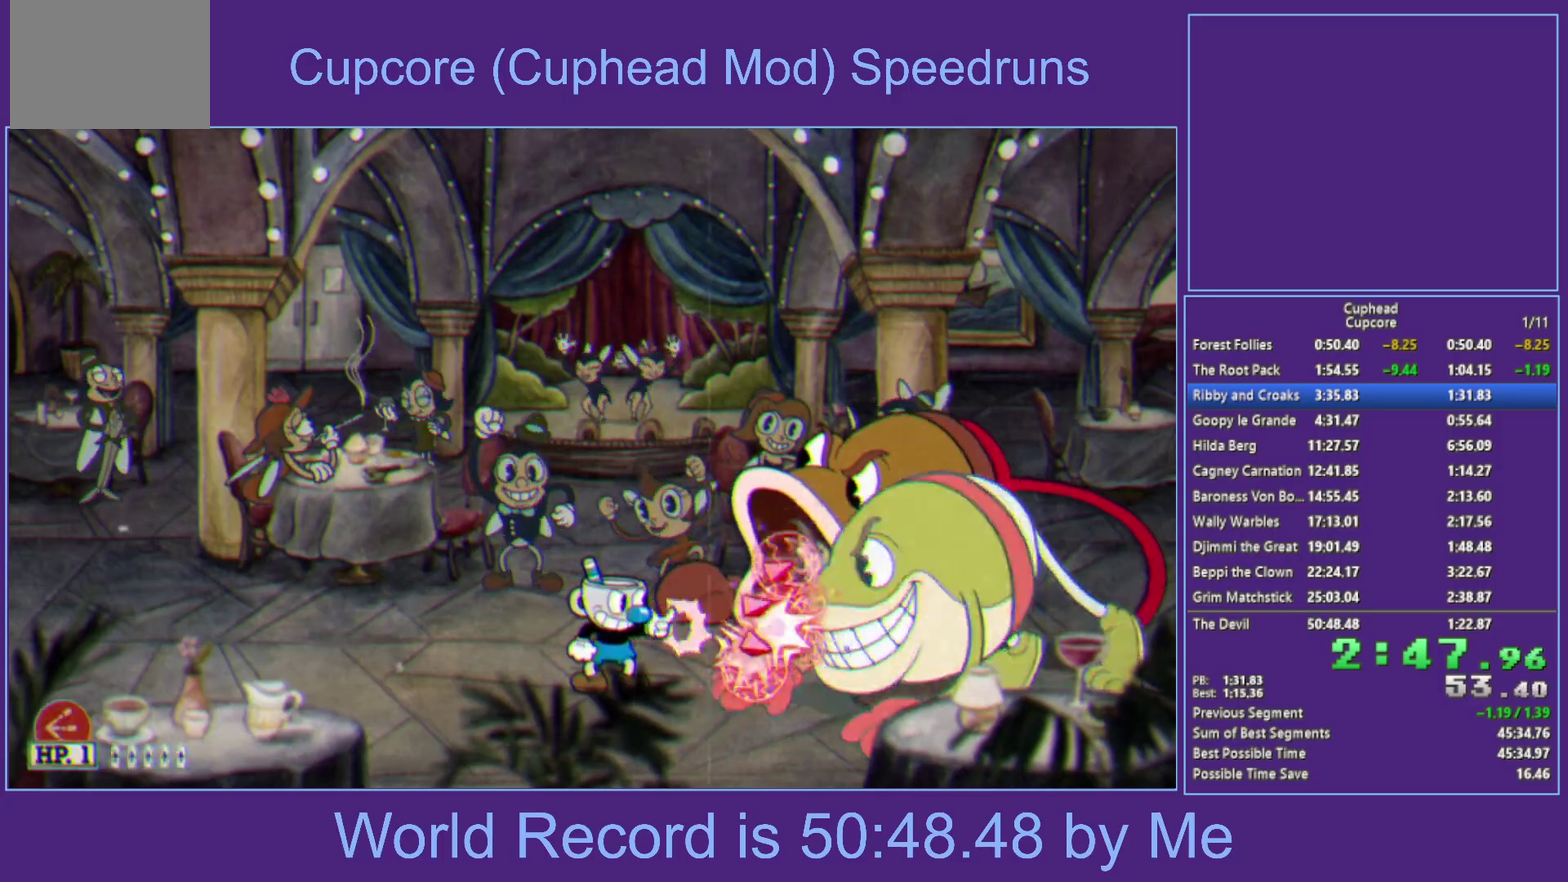
{"buttons": ["X"], "left_stick": "center", "right_stick": "center", "events": [[167, "L1", "down"], [250, "L1", "up"], [317, "L1", "down"], [450, "L1", "up"]]}
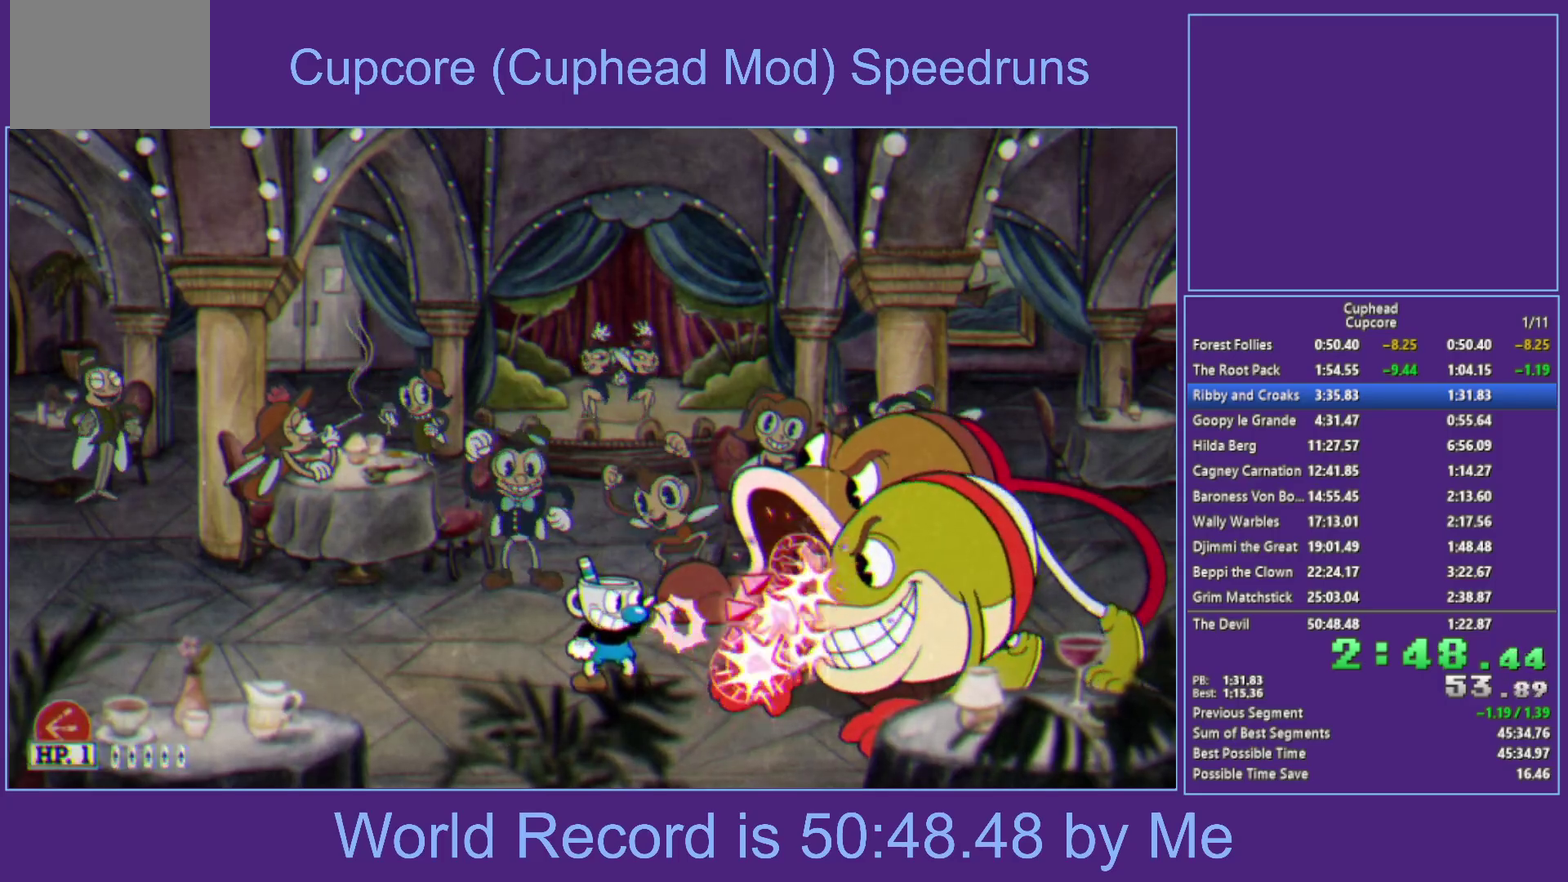
{"buttons": ["Y"], "left_stick": "left", "right_stick": "center", "events": [[100, "L1", "down"], [117, "left_stick", "left"], [217, "X", "up"], [233, "L1", "up"], [317, "Y", "down"]]}
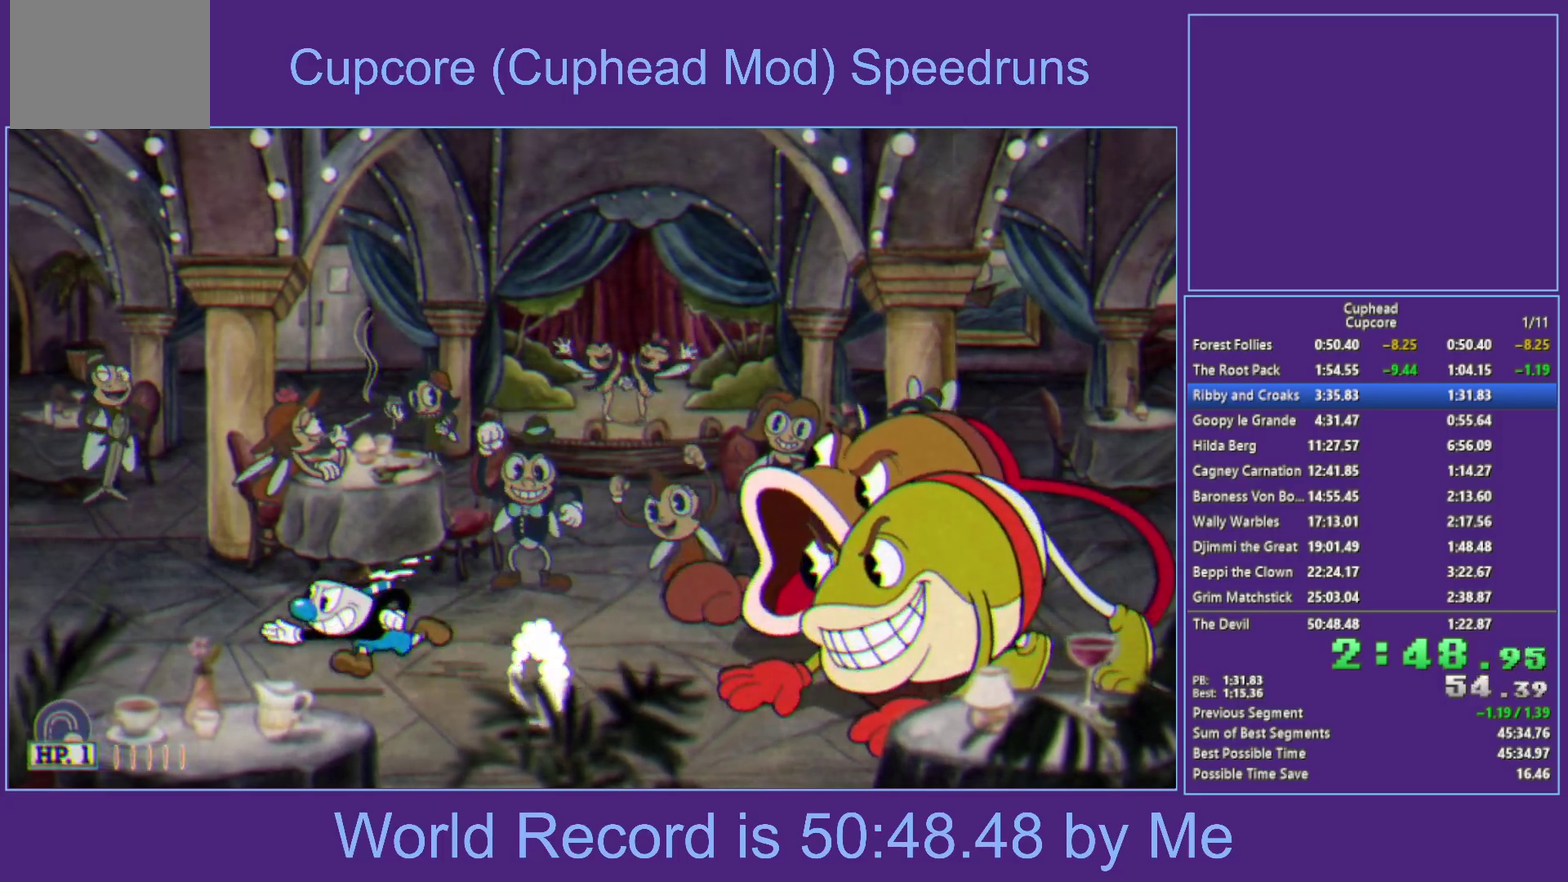
{"buttons": [], "left_stick": "left", "right_stick": "center", "events": [[83, "Y", "up"], [350, "Y", "down"], [500, "Y", "up"]]}
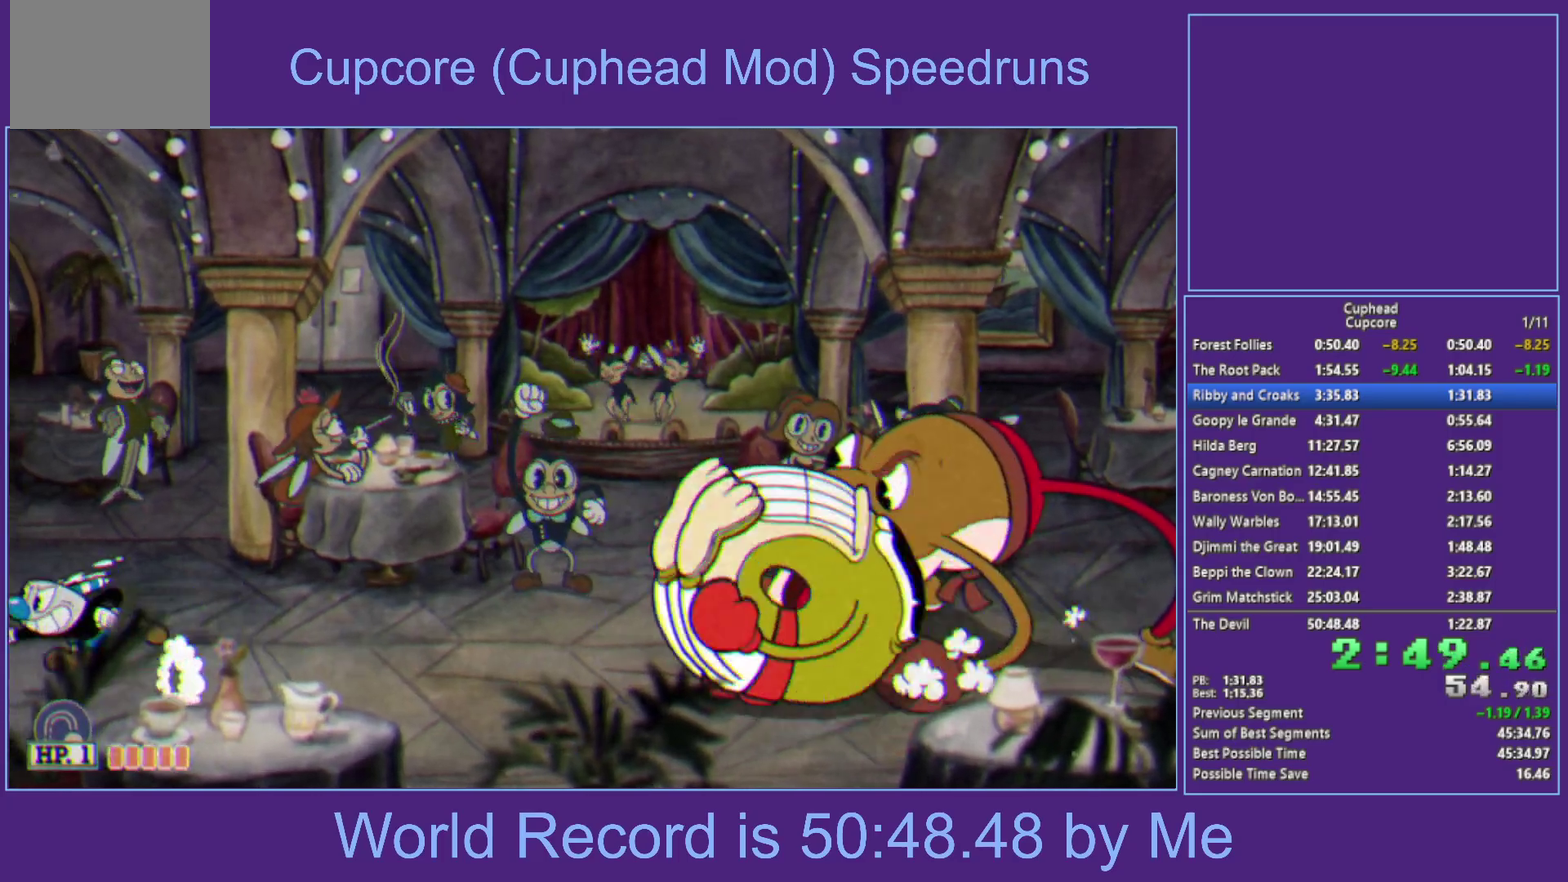
{"buttons": ["X", "R1"], "left_stick": "center", "right_stick": "center", "events": [[67, "R1", "down"], [183, "left_stick", "right"], [250, "X", "down"], [333, "L1", "down"], [433, "left_stick", "center"], [450, "L1", "up"]]}
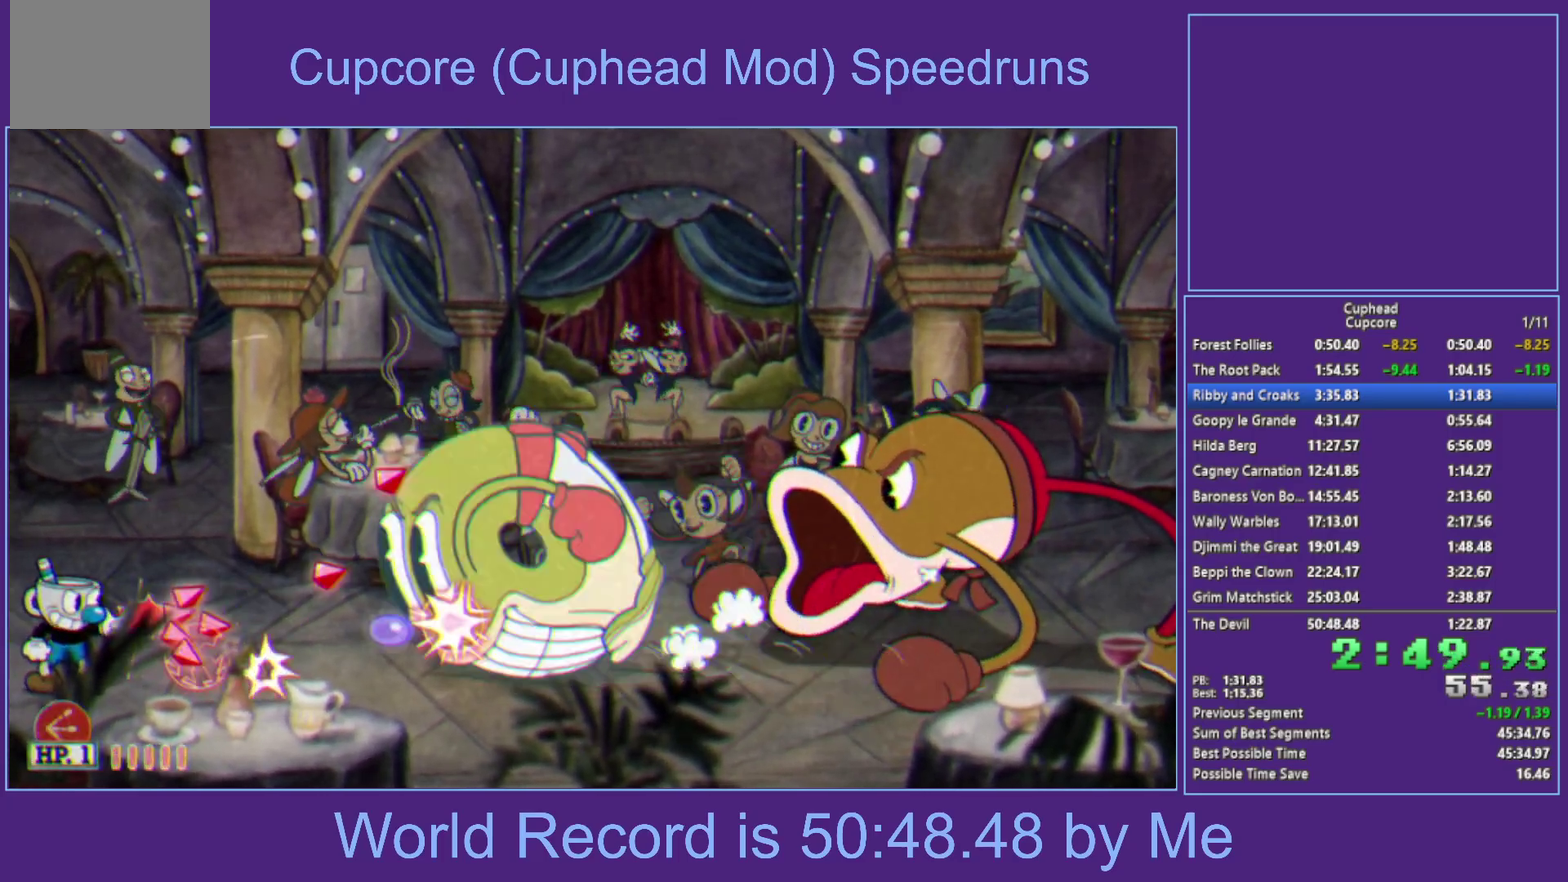
{"buttons": ["A", "X", "R1"], "left_stick": "center", "right_stick": "center", "events": [[217, "L1", "down"], [267, "A", "down"], [283, "L1", "up"], [367, "L1", "down"], [467, "L1", "up"]]}
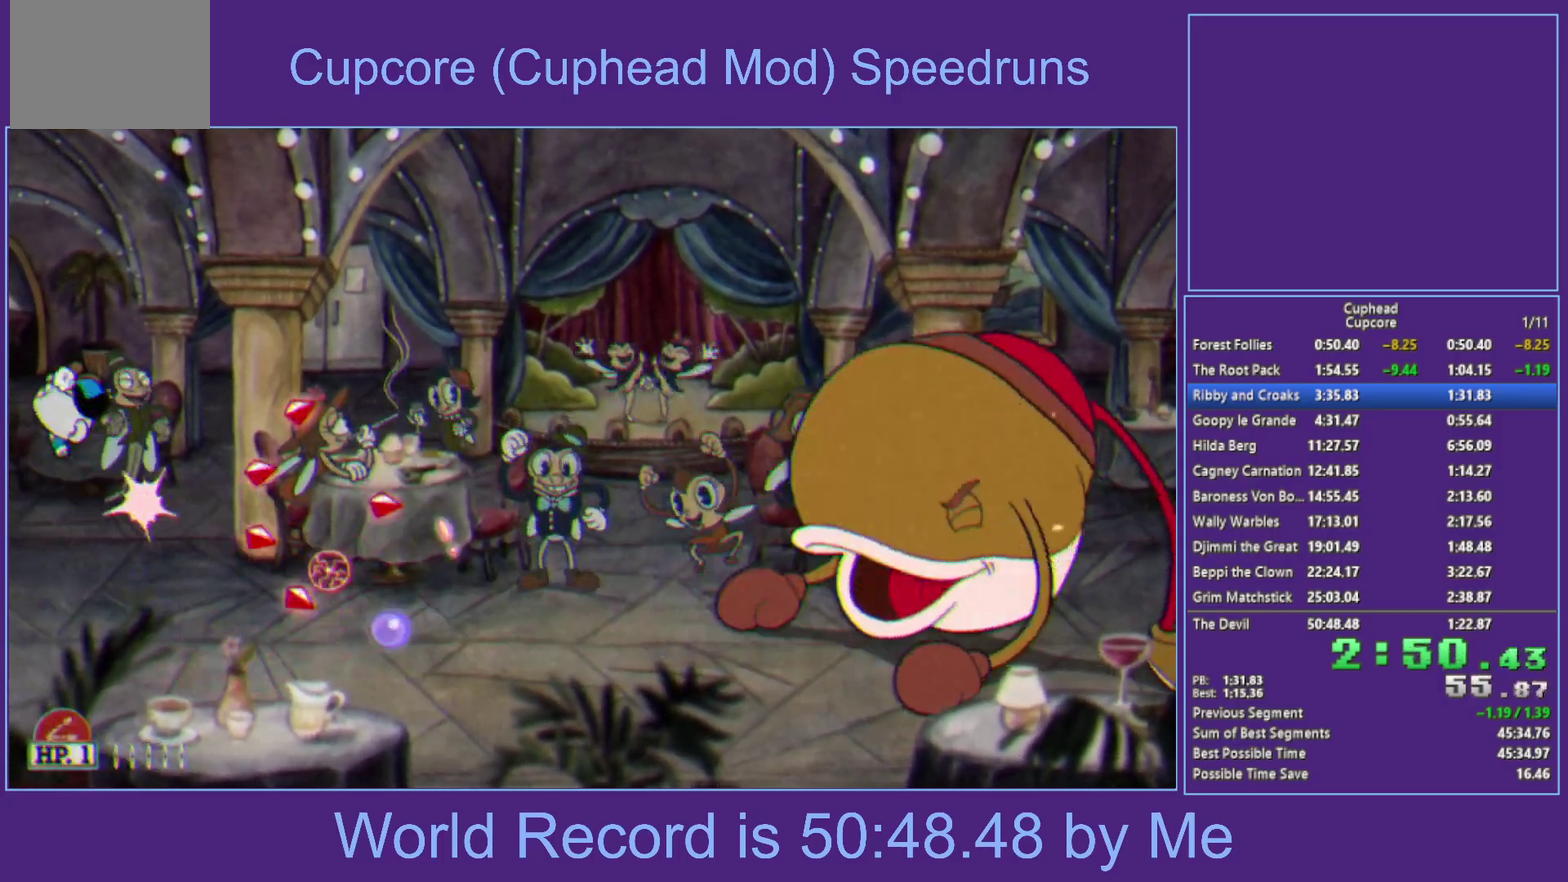
{"buttons": [], "left_stick": "up-right", "right_stick": "center", "events": [[33, "A", "up"], [100, "L1", "down"], [100, "R1", "up"], [117, "X", "up"], [150, "left_stick", "up-right"], [233, "L1", "up"], [300, "Y", "down"], [400, "Y", "up"]]}
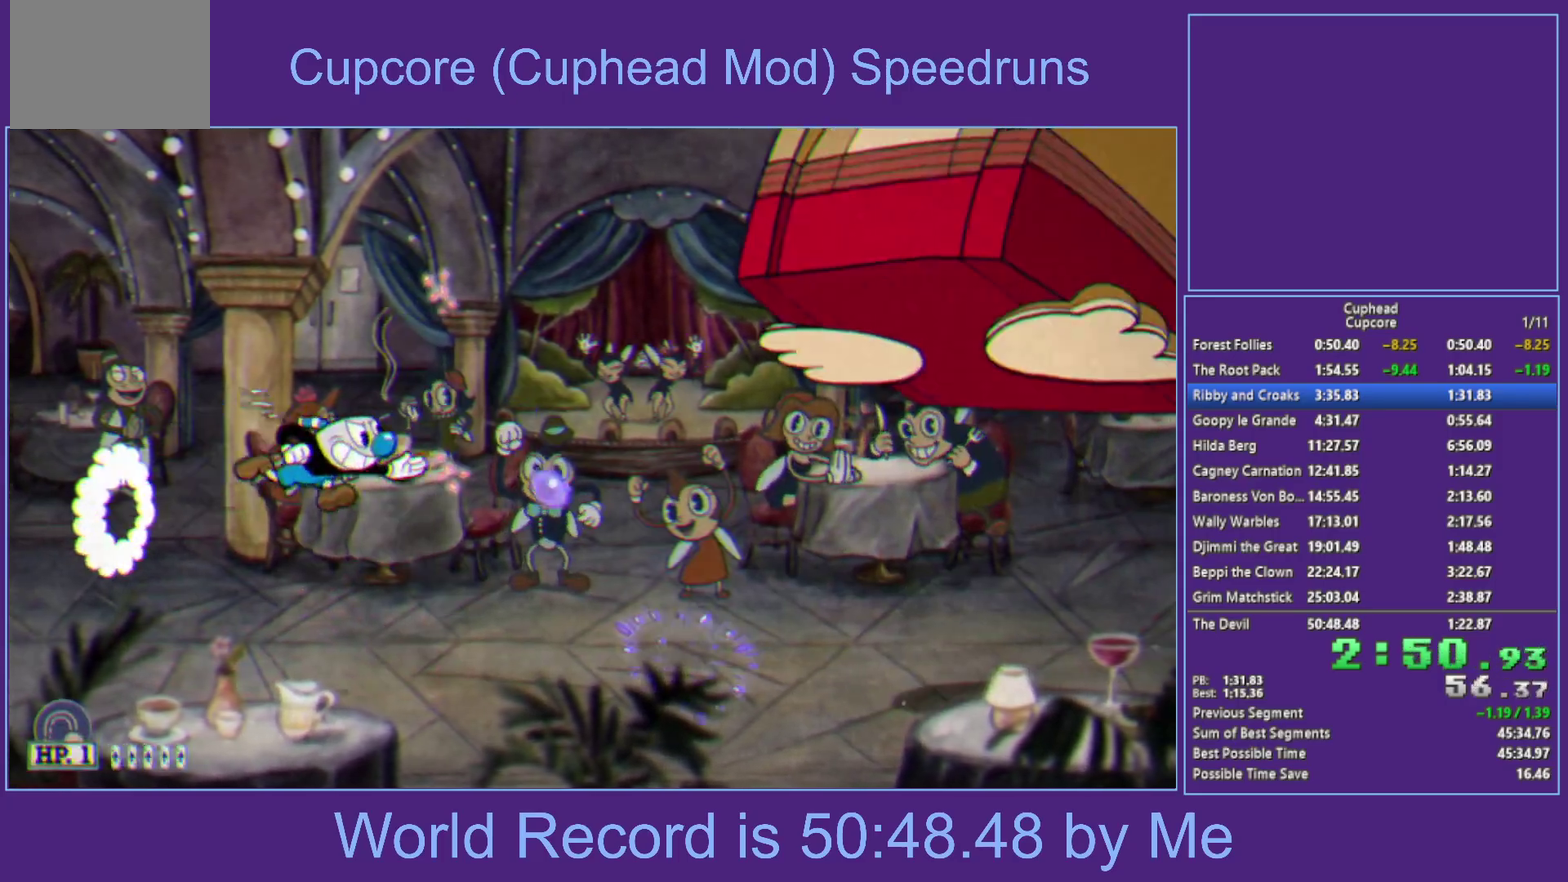
{"buttons": [], "left_stick": "center", "right_stick": "center", "events": [[83, "left_stick", "center"], [267, "left_stick", "right"], [417, "left_stick", "center"]]}
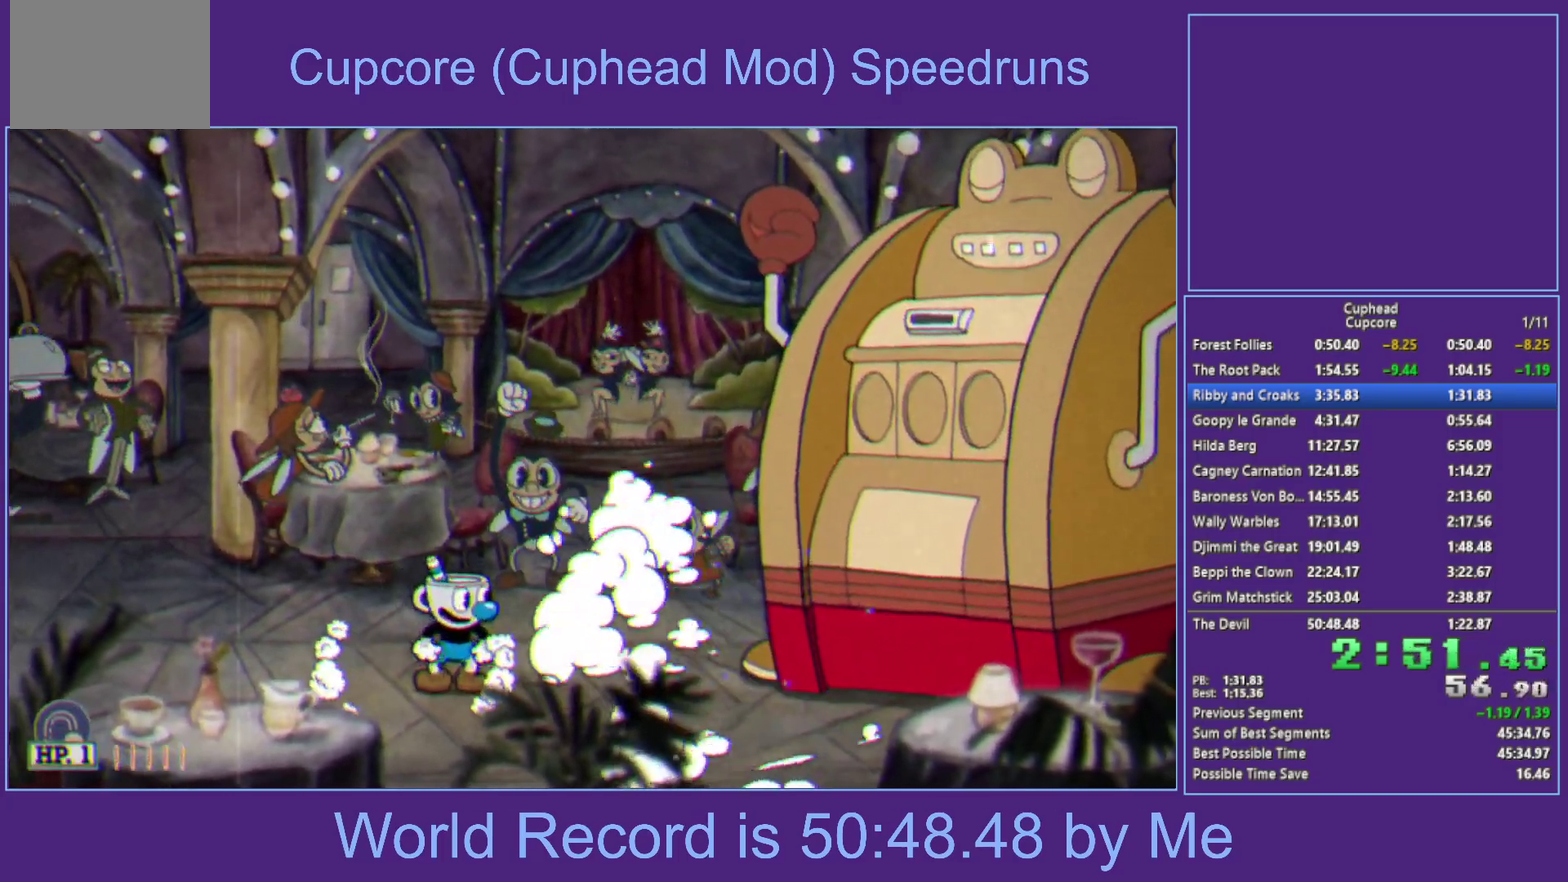
{"buttons": ["R1"], "left_stick": "center", "right_stick": "center", "events": [[317, "left_stick", "left"], [383, "R1", "down"], [400, "left_stick", "right"], [483, "left_stick", "center"]]}
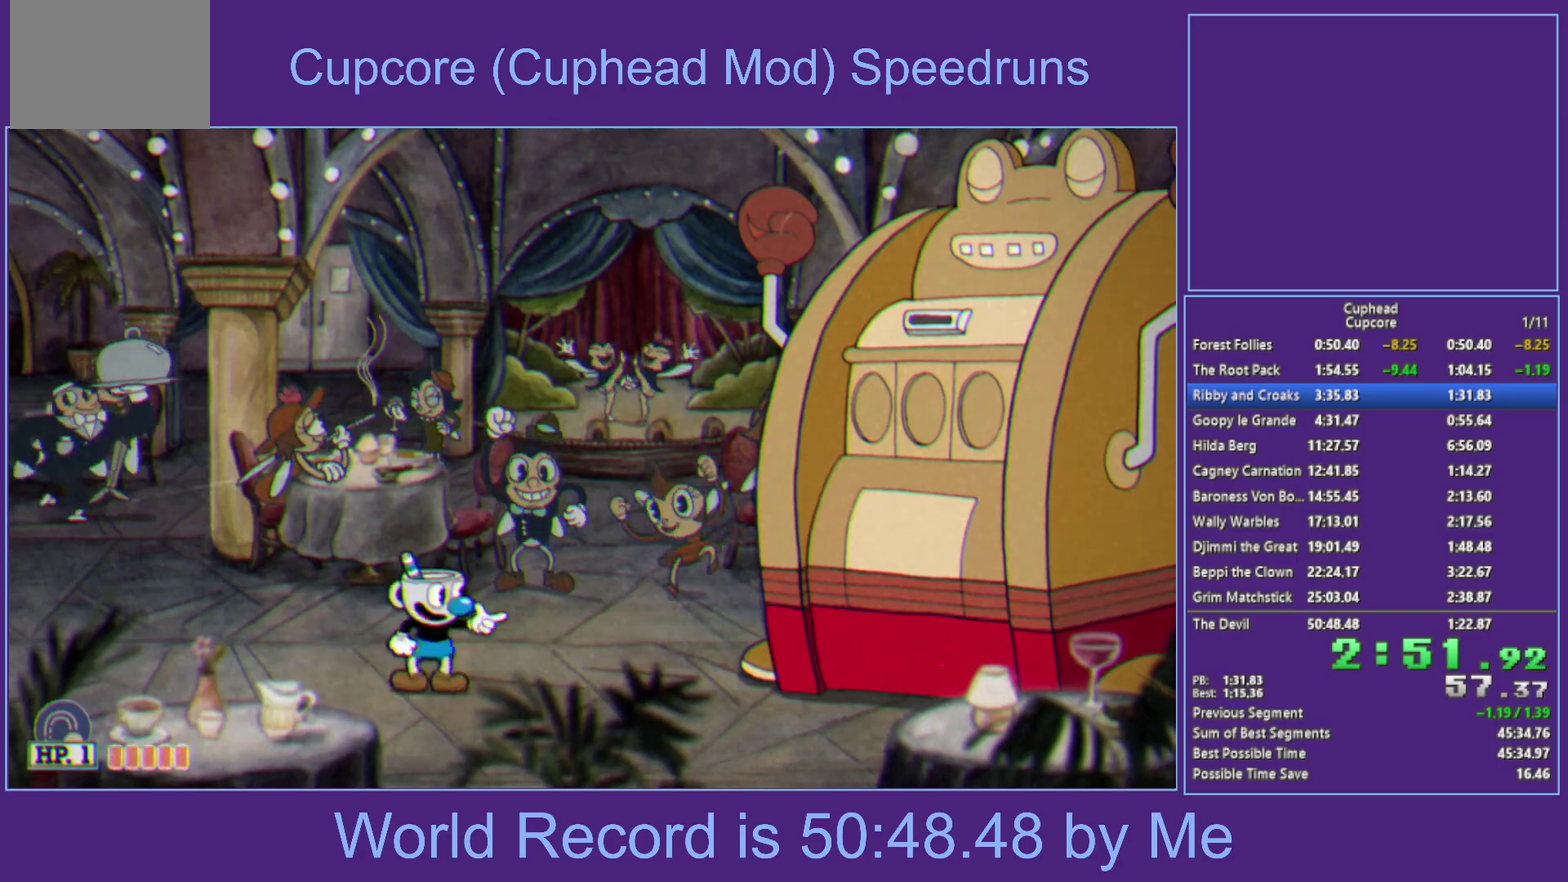
{"buttons": ["X"], "left_stick": "center", "right_stick": "center", "events": [[83, "R1", "up"], [333, "X", "down"]]}
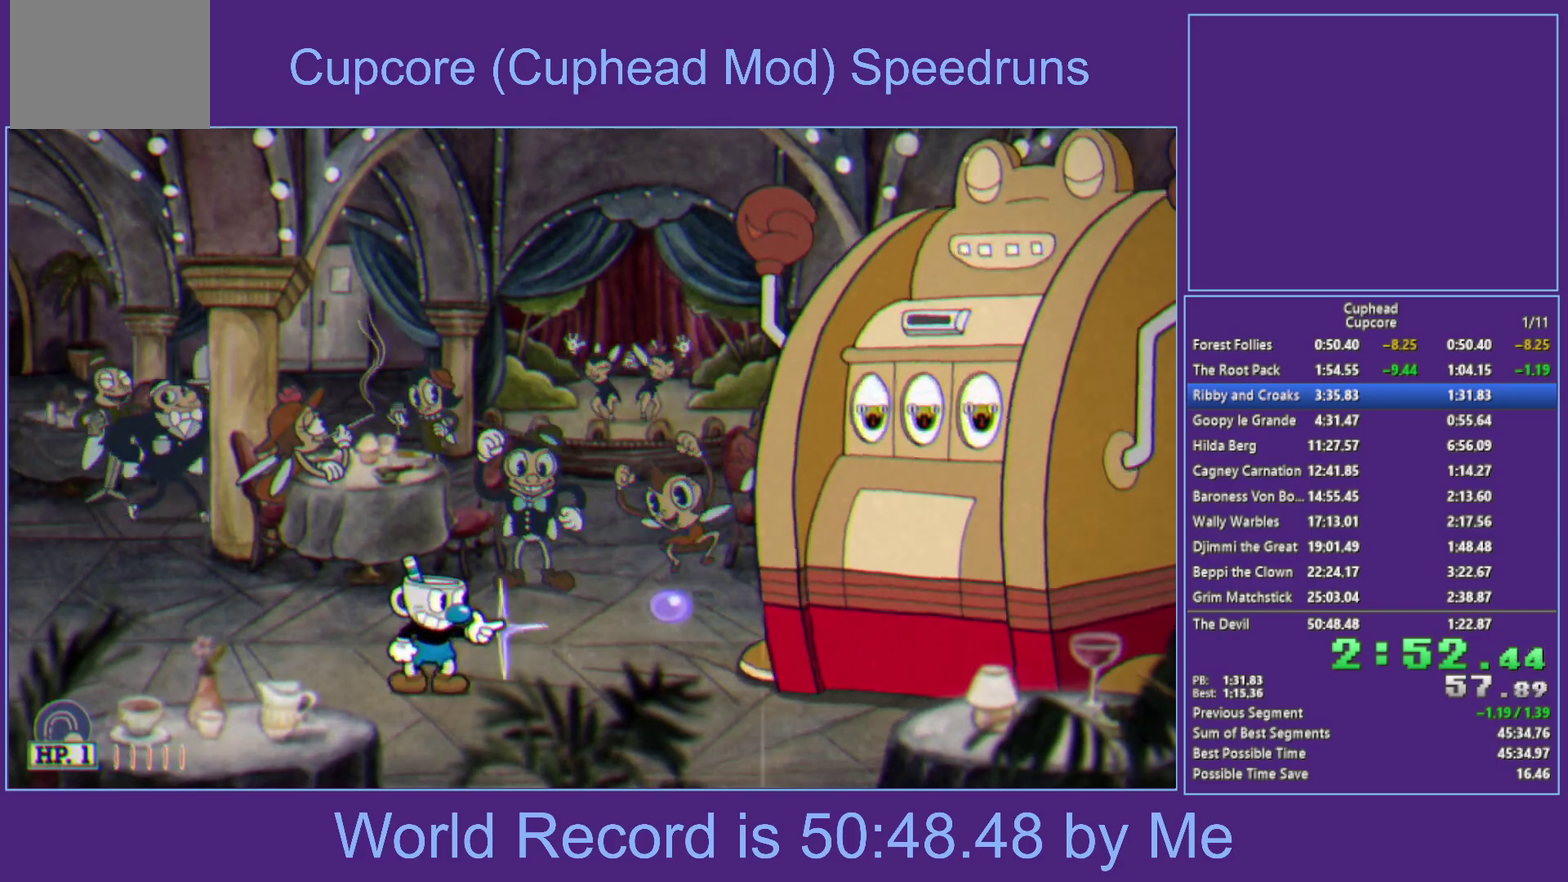
{"buttons": ["X"], "left_stick": "center", "right_stick": "center", "events": []}
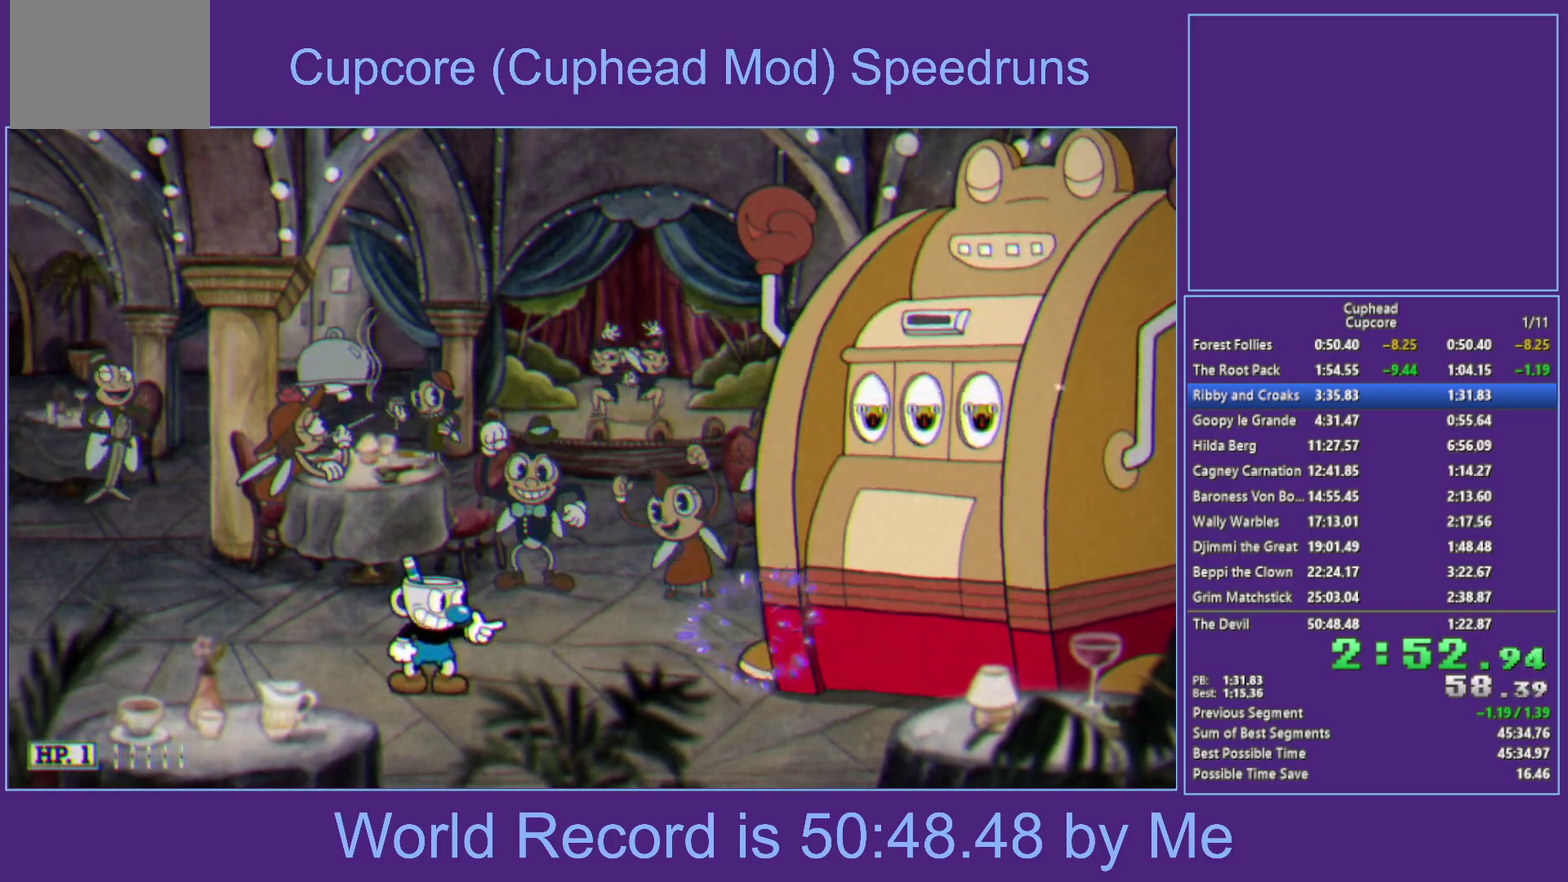
{"buttons": ["X"], "left_stick": "center", "right_stick": "center", "events": []}
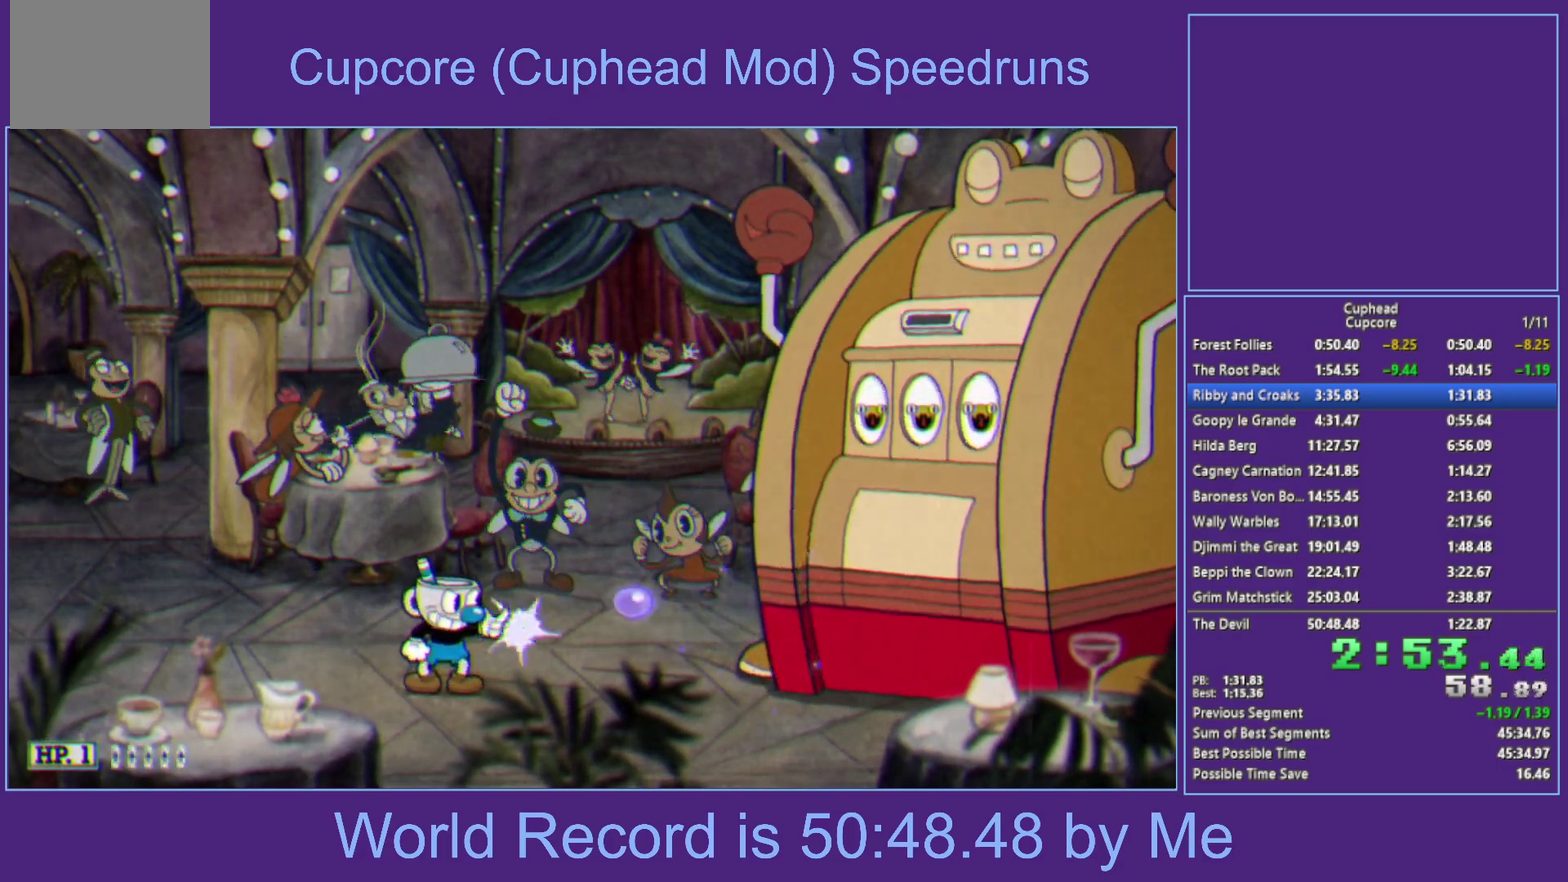
{"buttons": ["X", "R1"], "left_stick": "center", "right_stick": "center", "events": [[200, "R1", "down"]]}
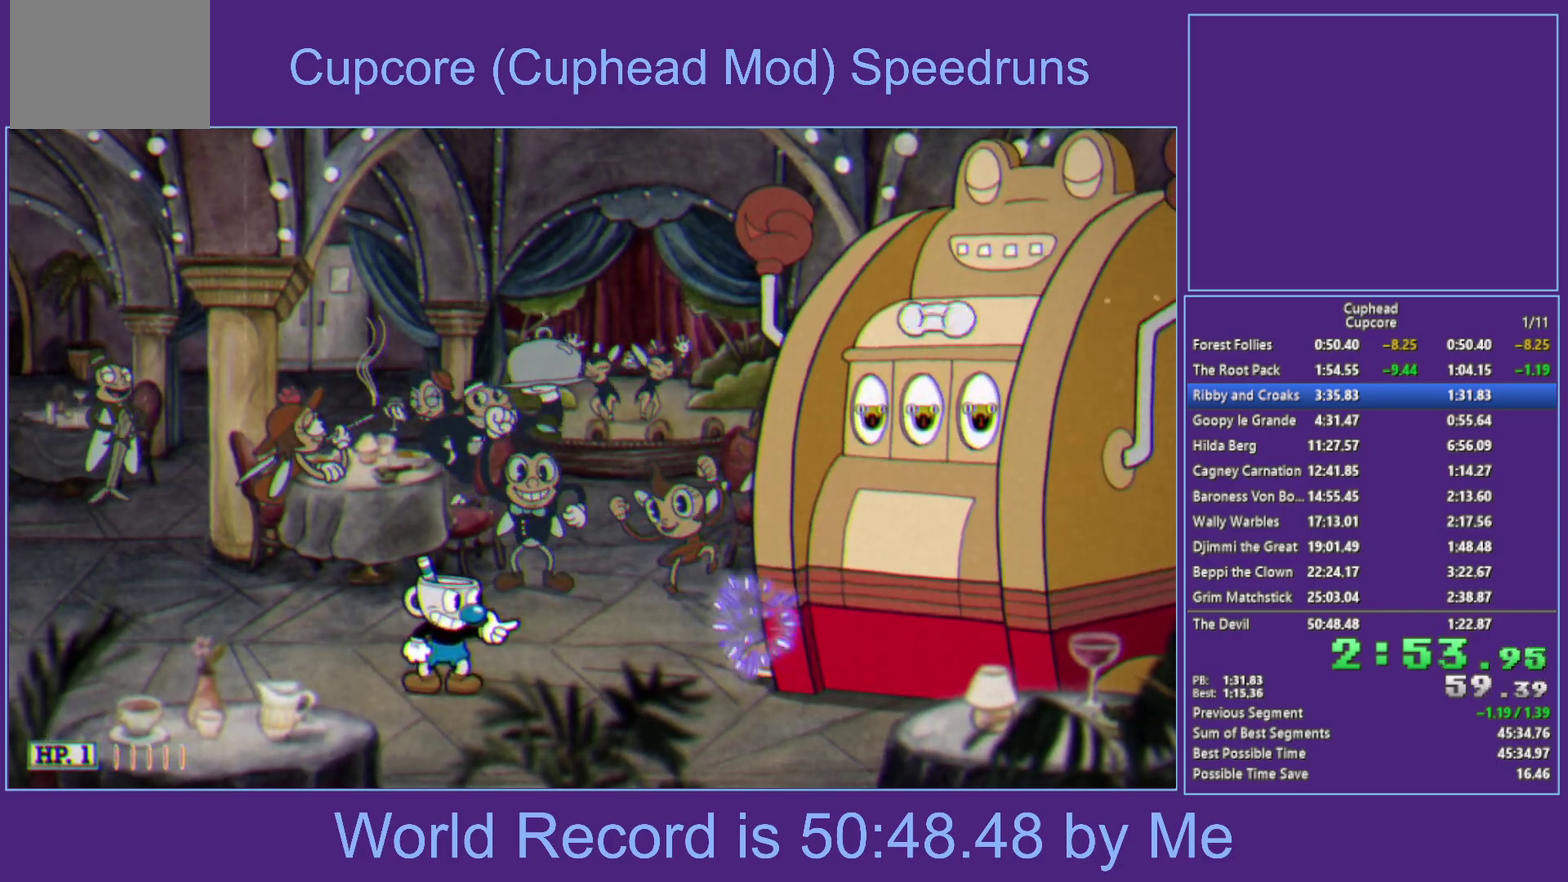
{"buttons": ["A", "X"], "left_stick": "center", "right_stick": "center", "events": [[283, "A", "down"], [283, "R1", "up"]]}
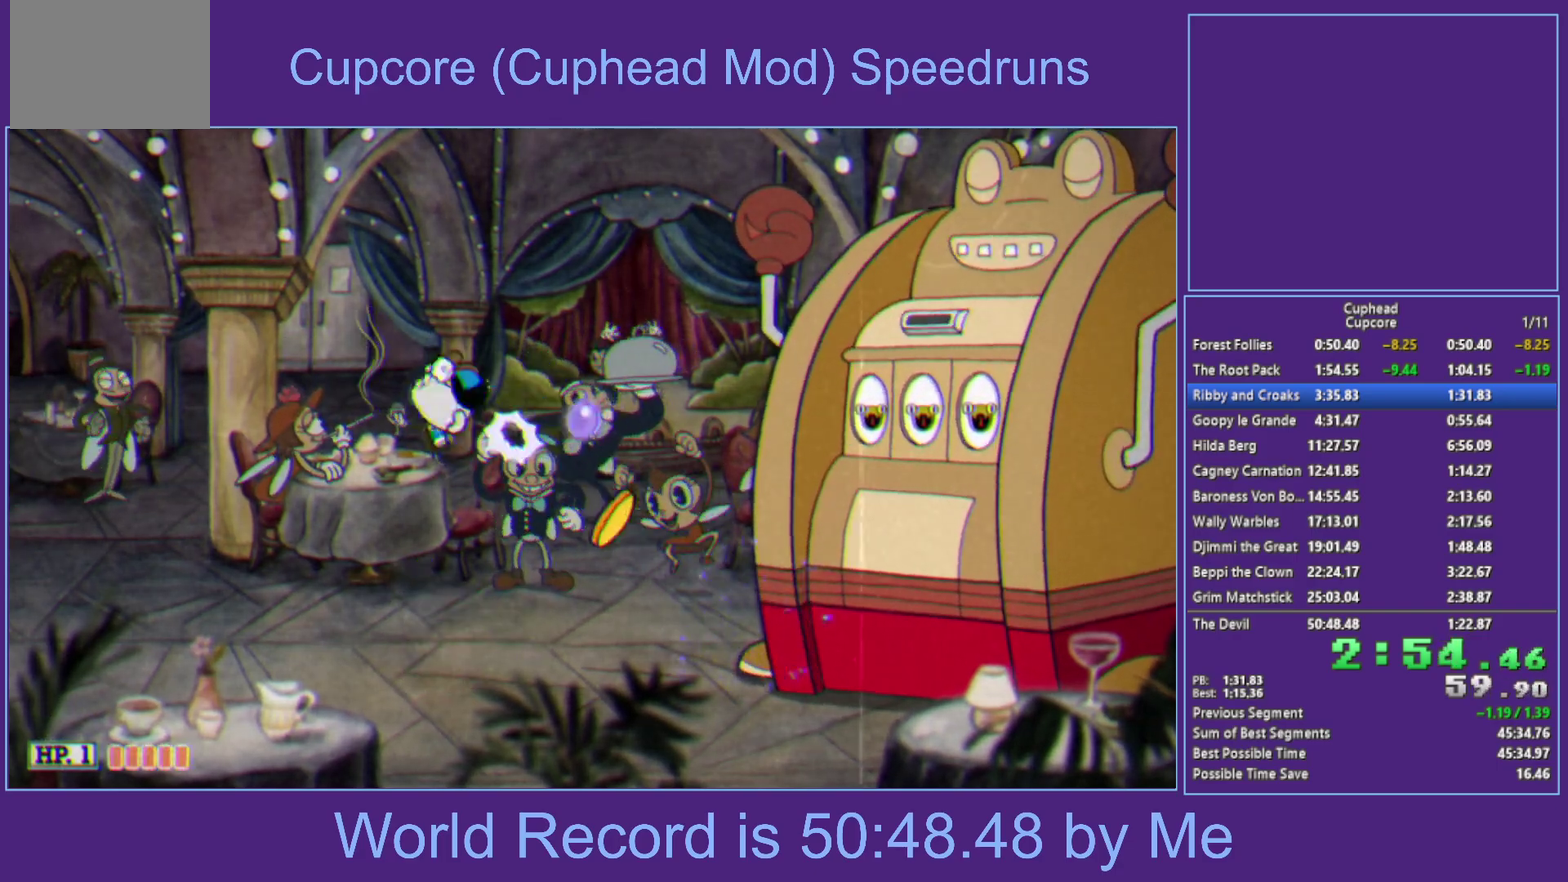
{"buttons": ["X"], "left_stick": "center", "right_stick": "center", "events": [[33, "left_stick", "right"], [183, "A", "up"], [250, "left_stick", "center"]]}